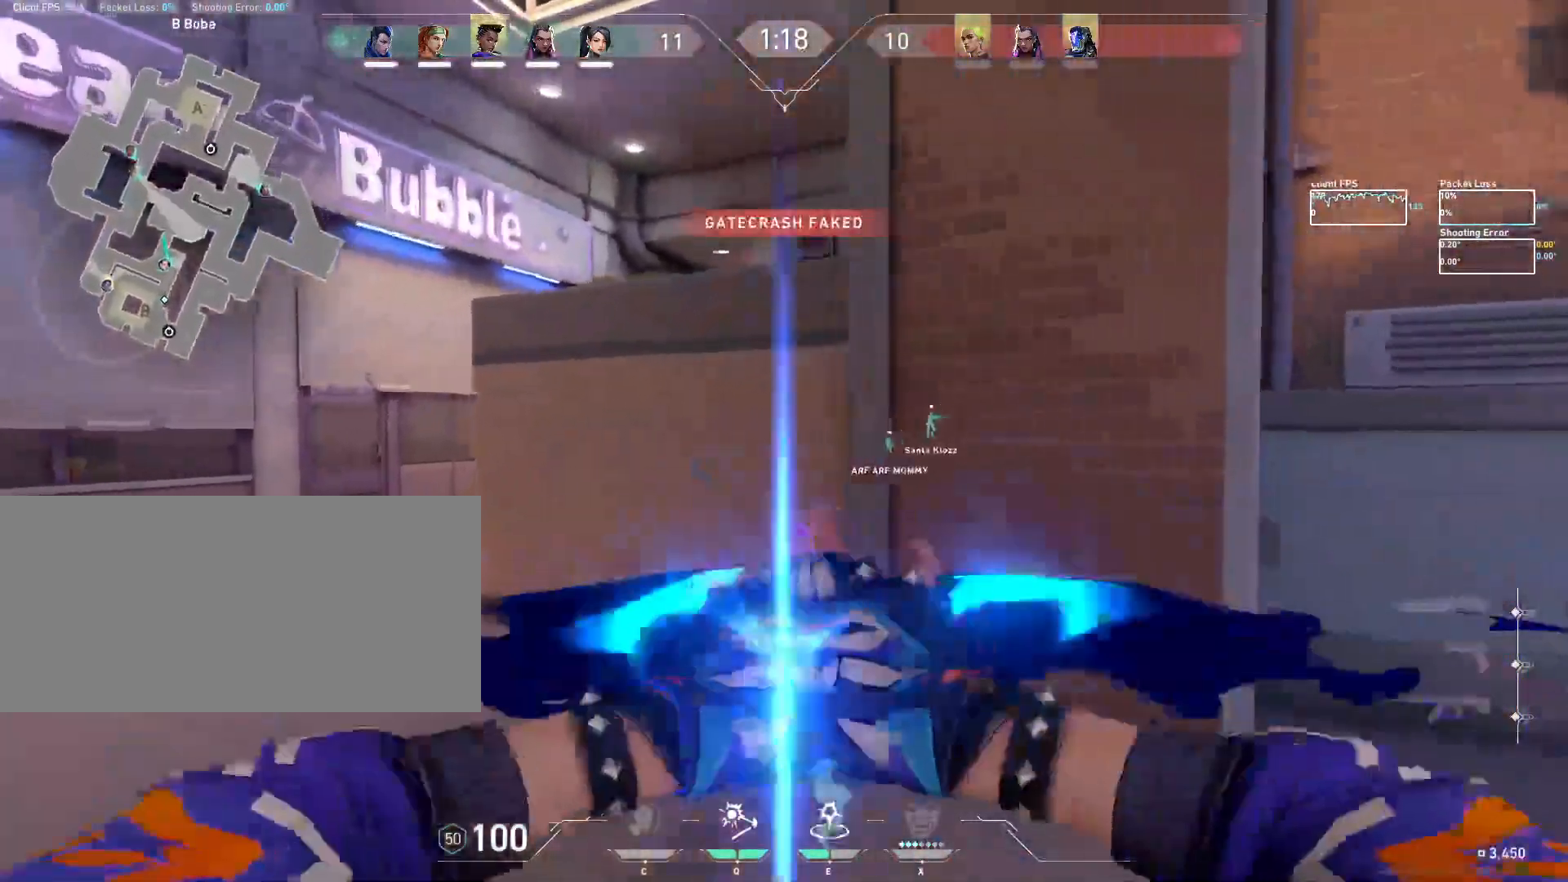
Gameplay with keyboard and mouse; each line is a JSON object with the keys and mouse buttons held at the frame after it. "events" lists presses ("down") and releases ("up") of "a", "ctrl", "d", "e", "f", "q", "r", "s", "shift", "space", "tab", "w", "mouse_left", "mouse_wheel", "mouse_right", "mouse_mb4" and "mouse_mb5" between this image and that frame as [ms after this image, input, new state], when the widget could be followed in between. "mouse_left", "mouse_wheel", "mouse_right", "mouse_mb4", "mouse_mb5" = the "left", "wheel", "right", "mb4", "mb5" buttons of the "mouse" list. No other keys are recorded. "wheel" means that the mouse wheel is clicked or scrolled. Mouse movement is not recorded.
{"keys": ["a"], "mouse": [], "events": []}
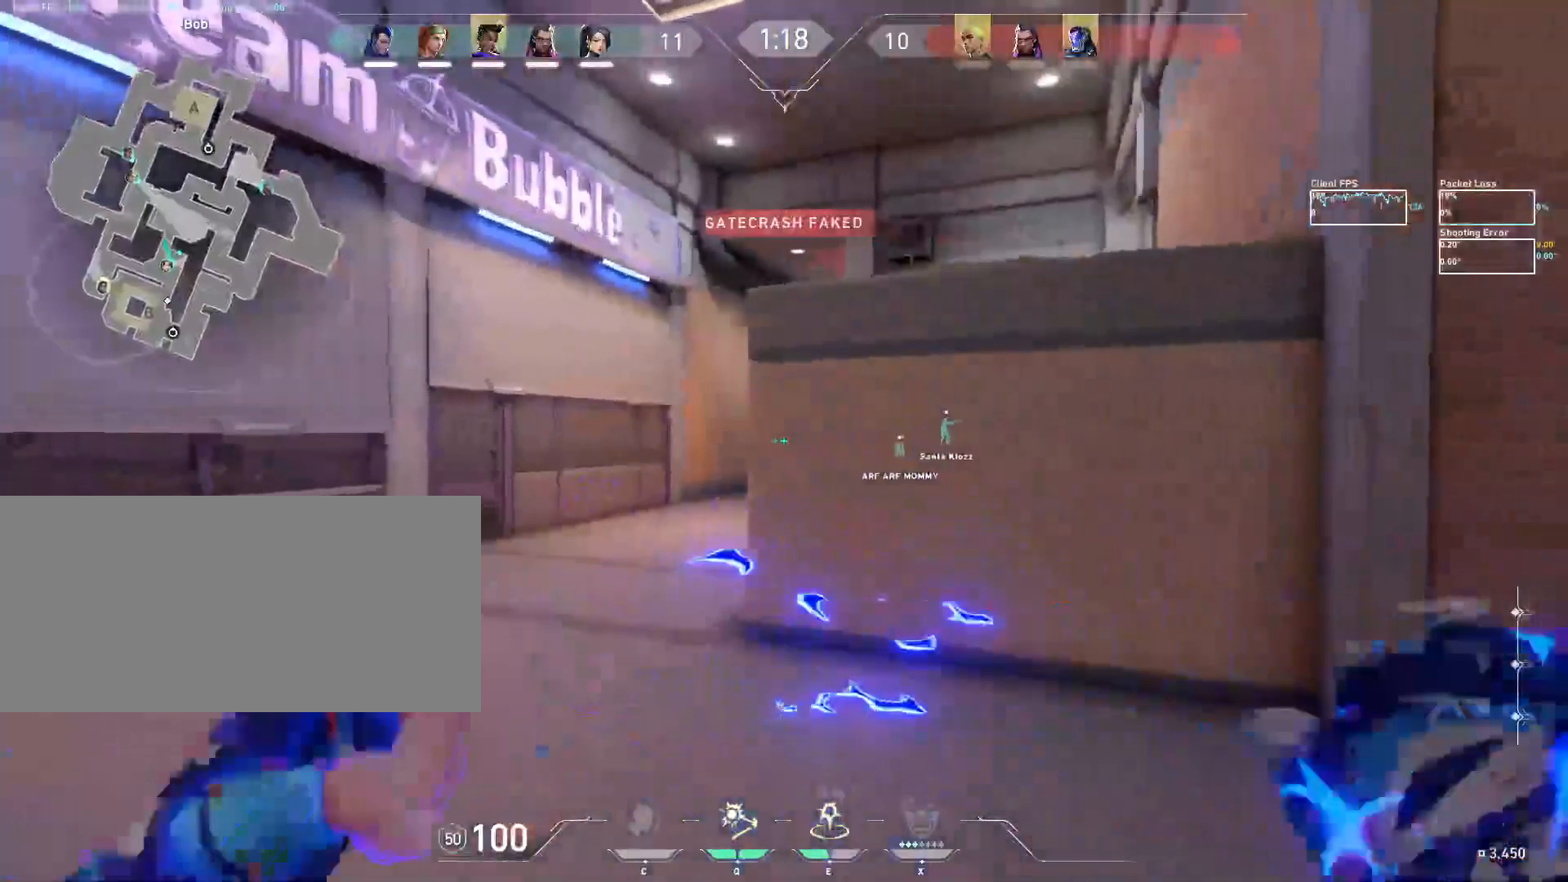
{"keys": ["d"], "mouse": [], "events": [[83, "a", "up"], [283, "mouse_left", "down"], [317, "d", "down"], [367, "mouse_left", "up"]]}
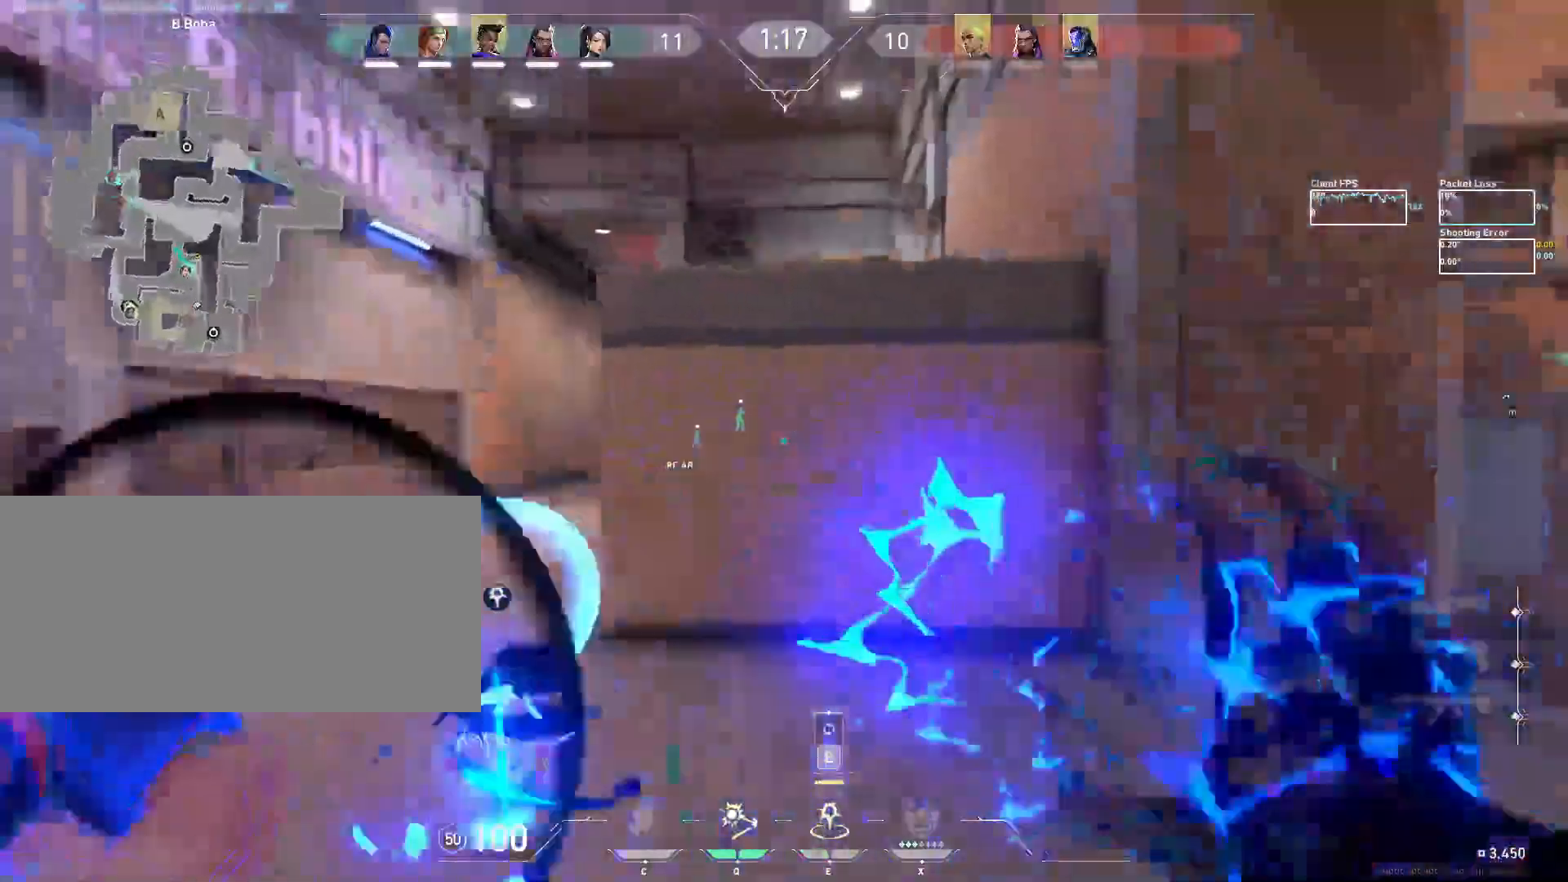
{"keys": ["d", "w"], "mouse": [], "events": [[50, "mouse_wheel", "down"], [150, "mouse_wheel", "up"], [333, "w", "down"]]}
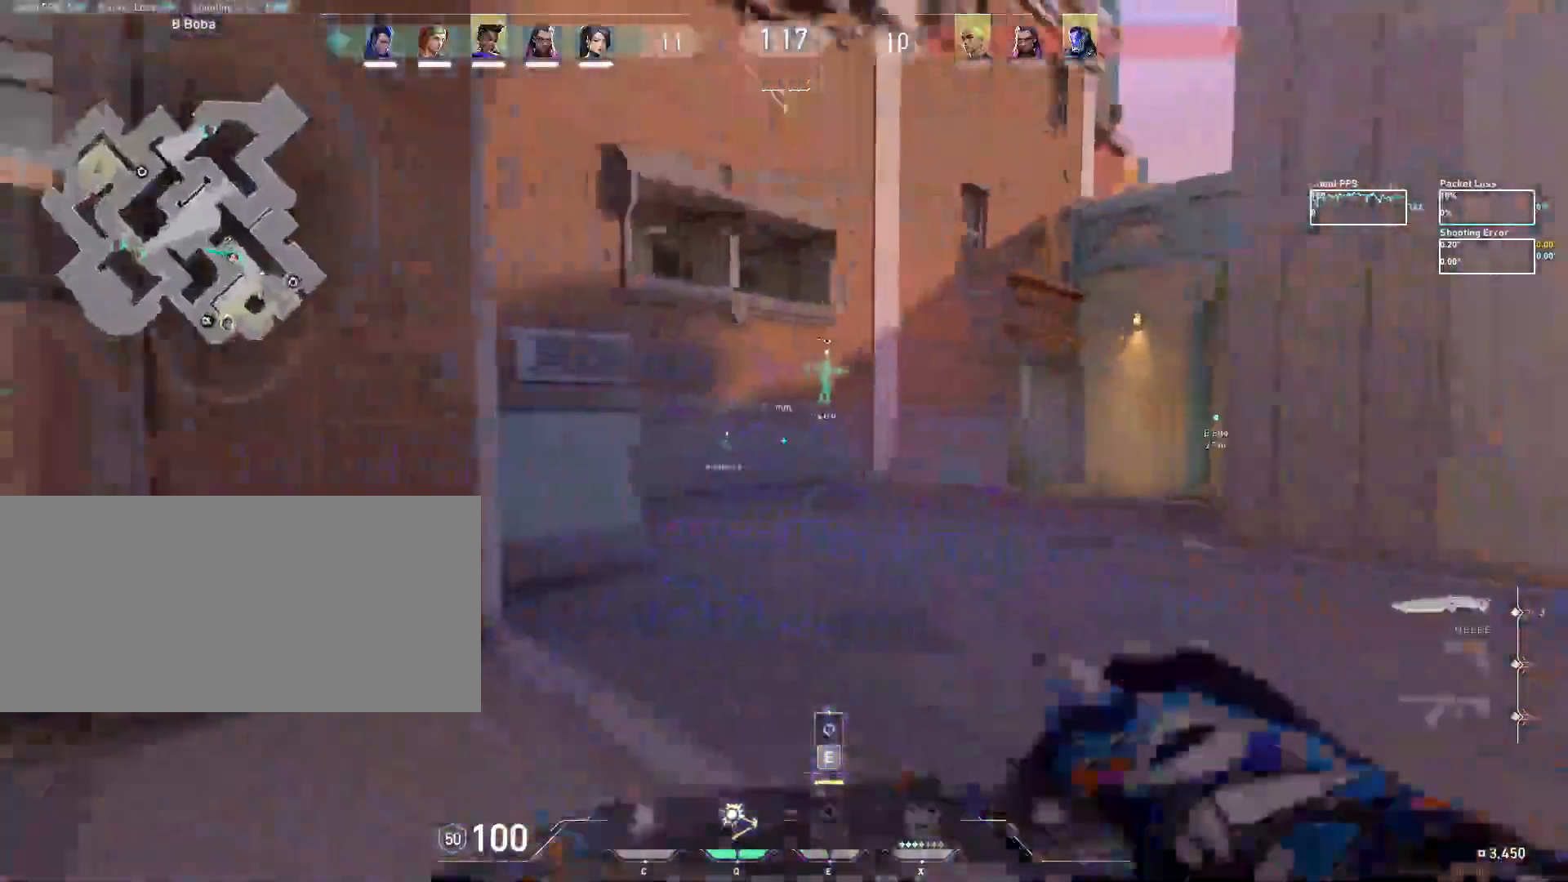
{"keys": ["d"], "mouse": [], "events": [[83, "mouse_wheel", "down"], [233, "mouse_wheel", "up"], [483, "w", "up"]]}
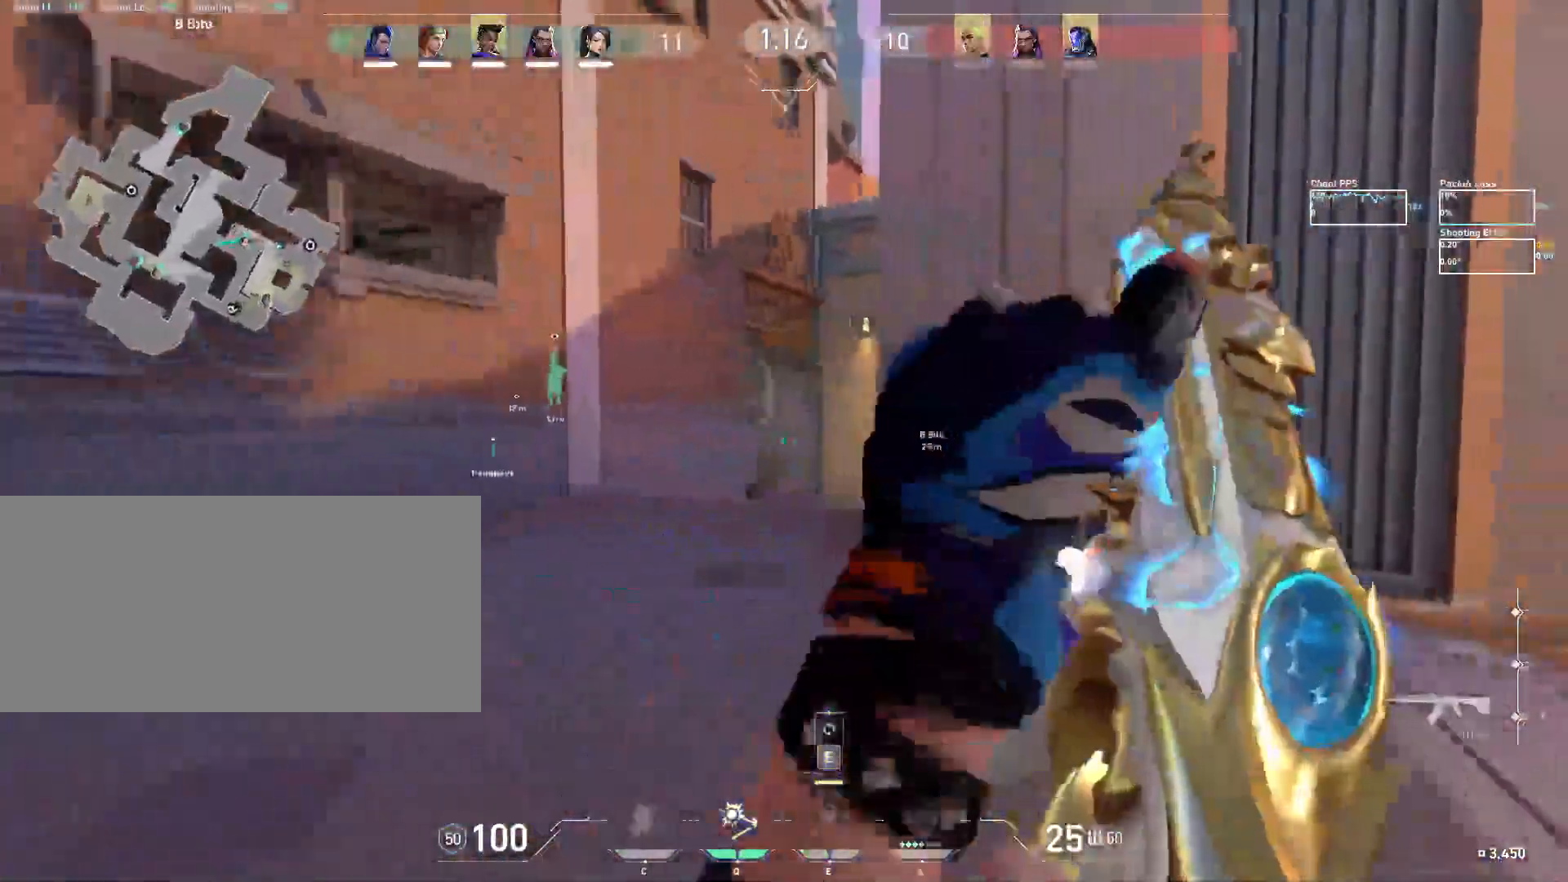
{"keys": ["d", "shift"], "mouse": [], "events": [[17, "shift", "down"]]}
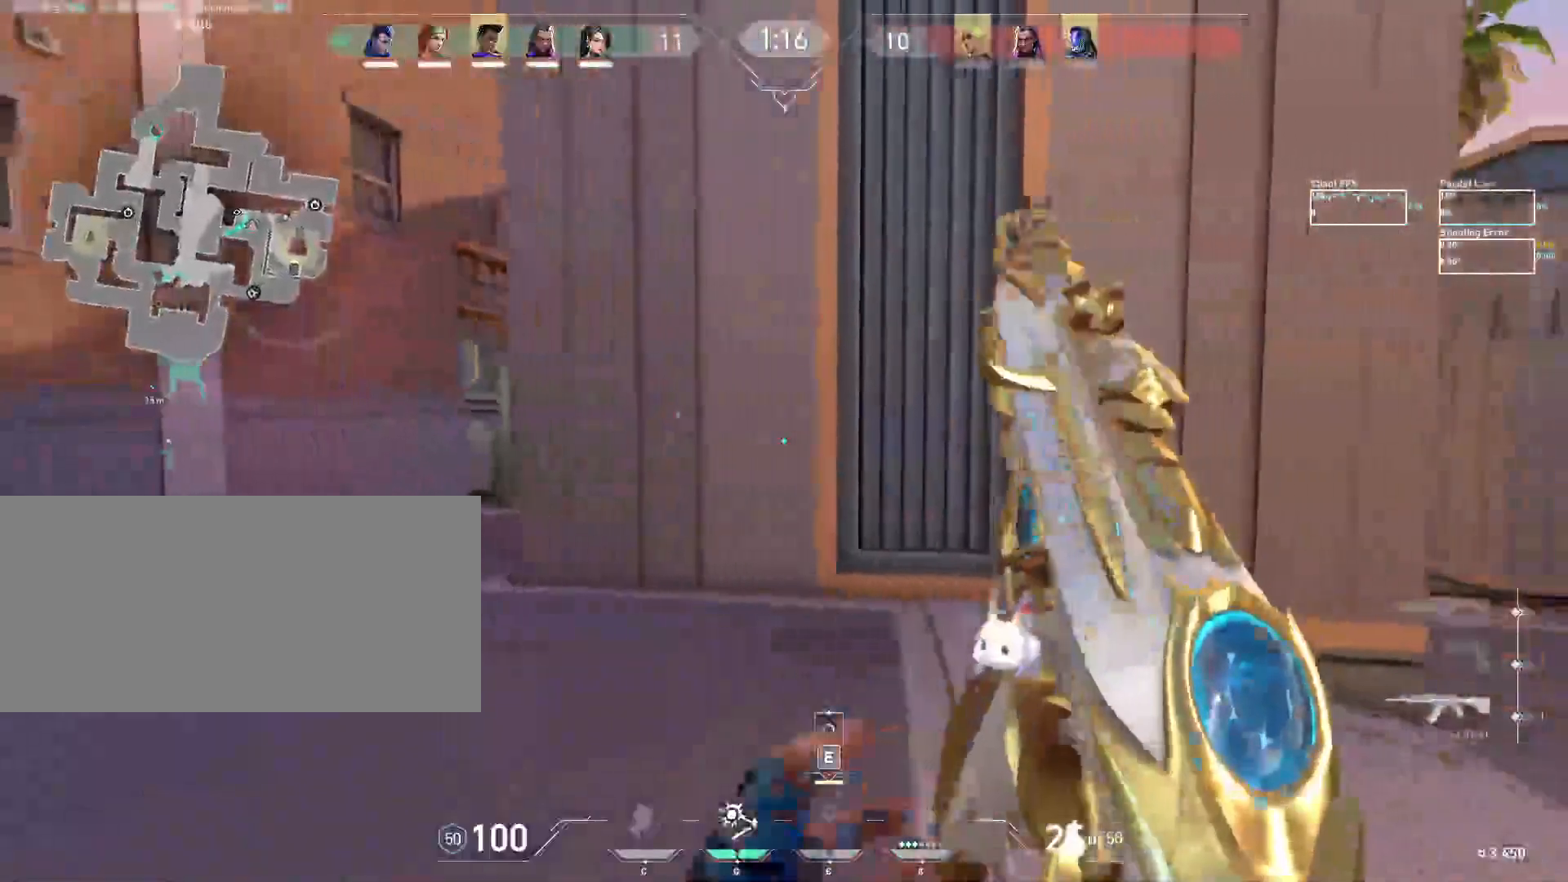
{"keys": ["d", "shift"], "mouse": [], "events": []}
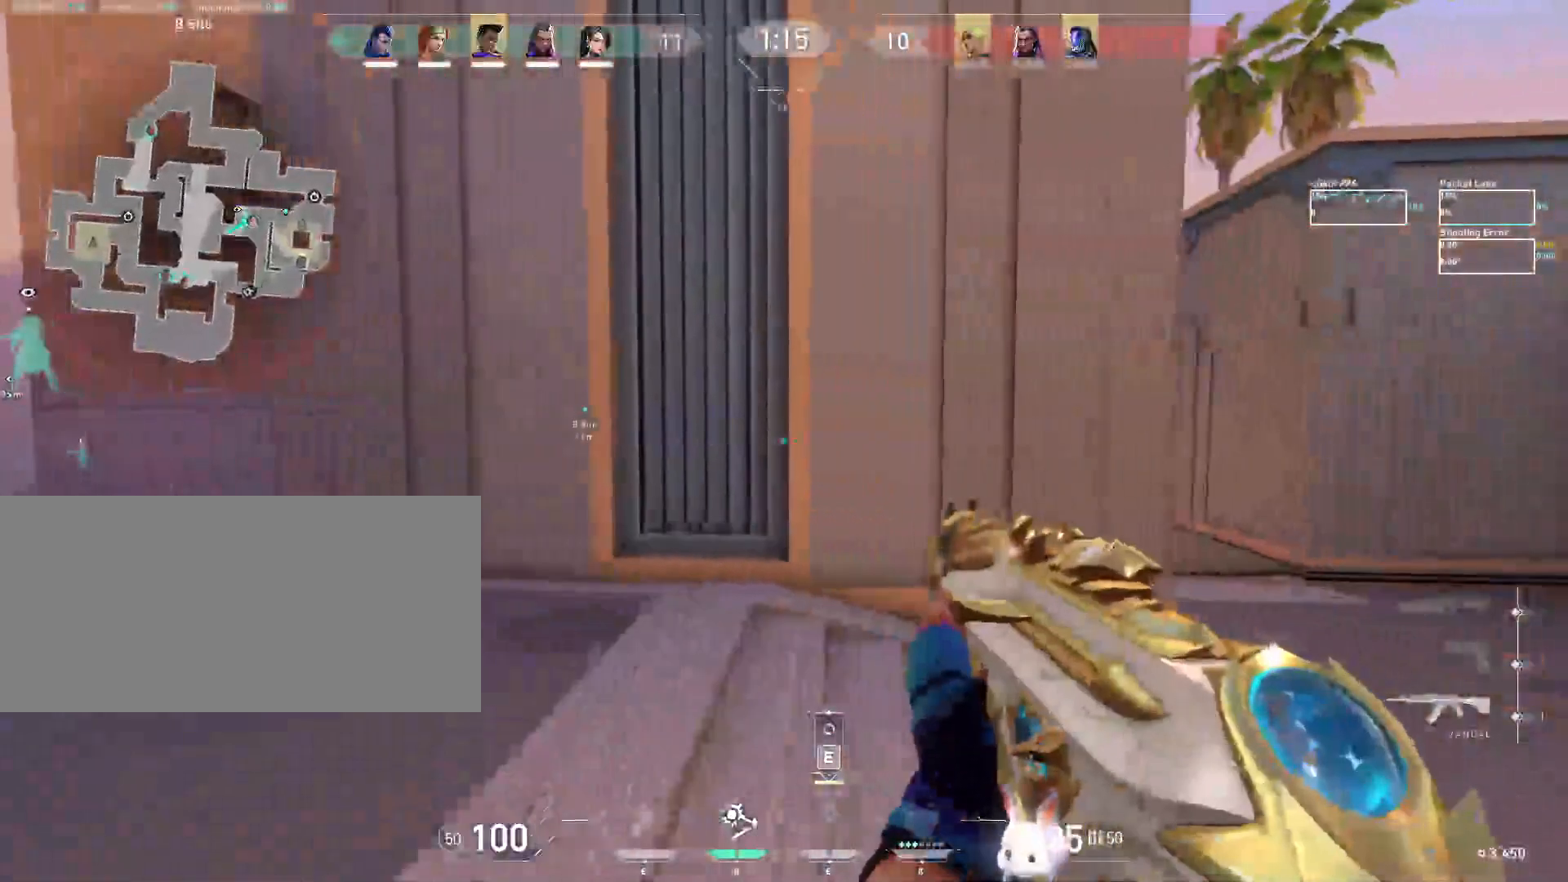
{"keys": ["d", "shift"], "mouse": [], "events": []}
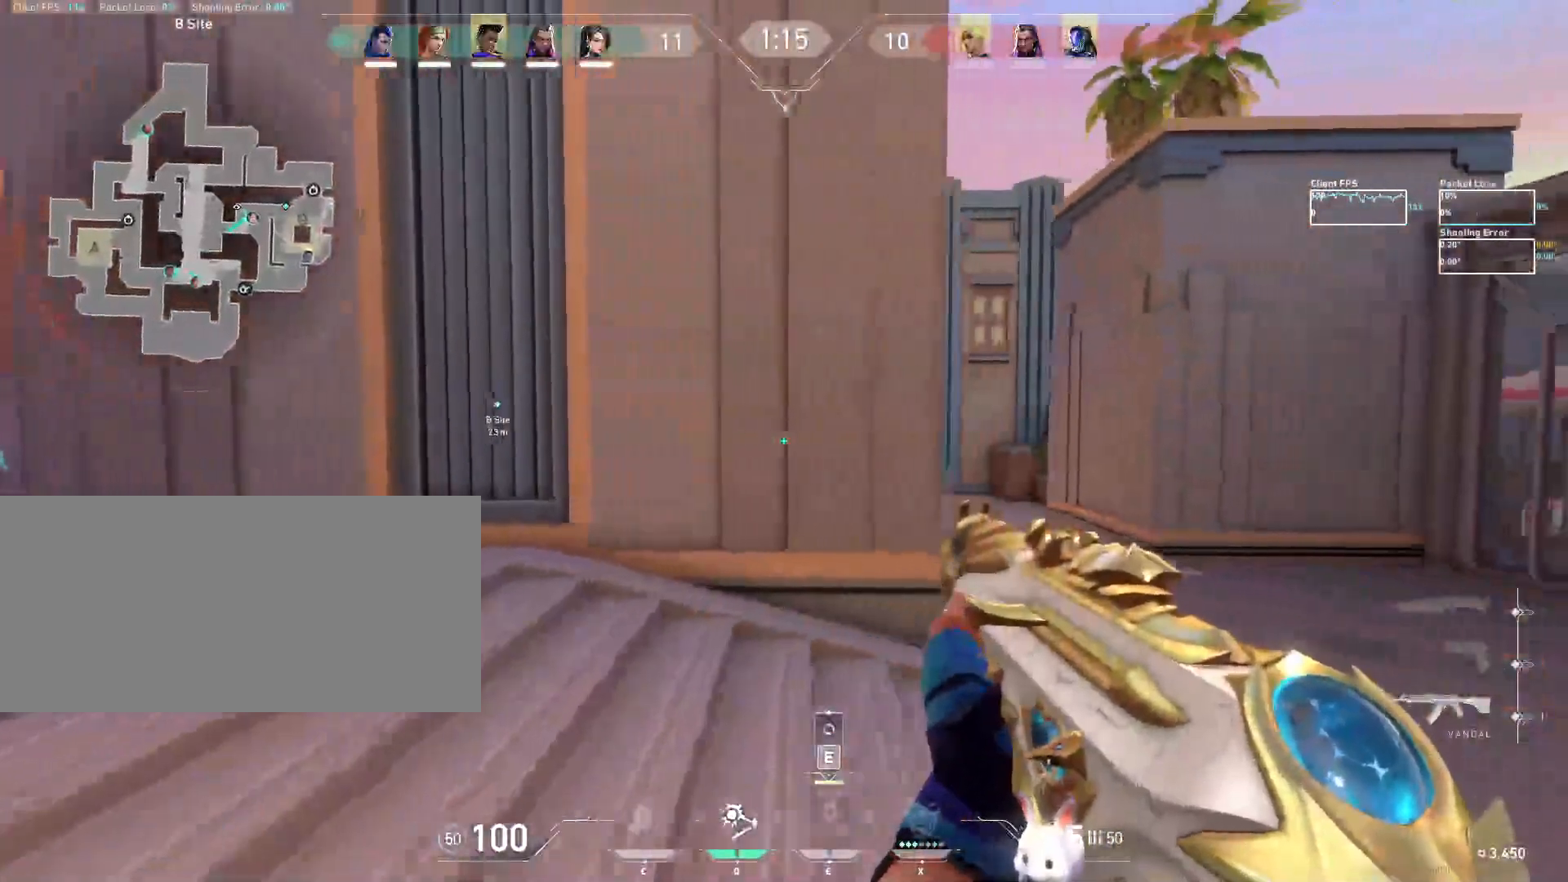
{"keys": ["a"], "mouse": [], "events": [[33, "shift", "up"], [350, "a", "down"], [433, "d", "up"]]}
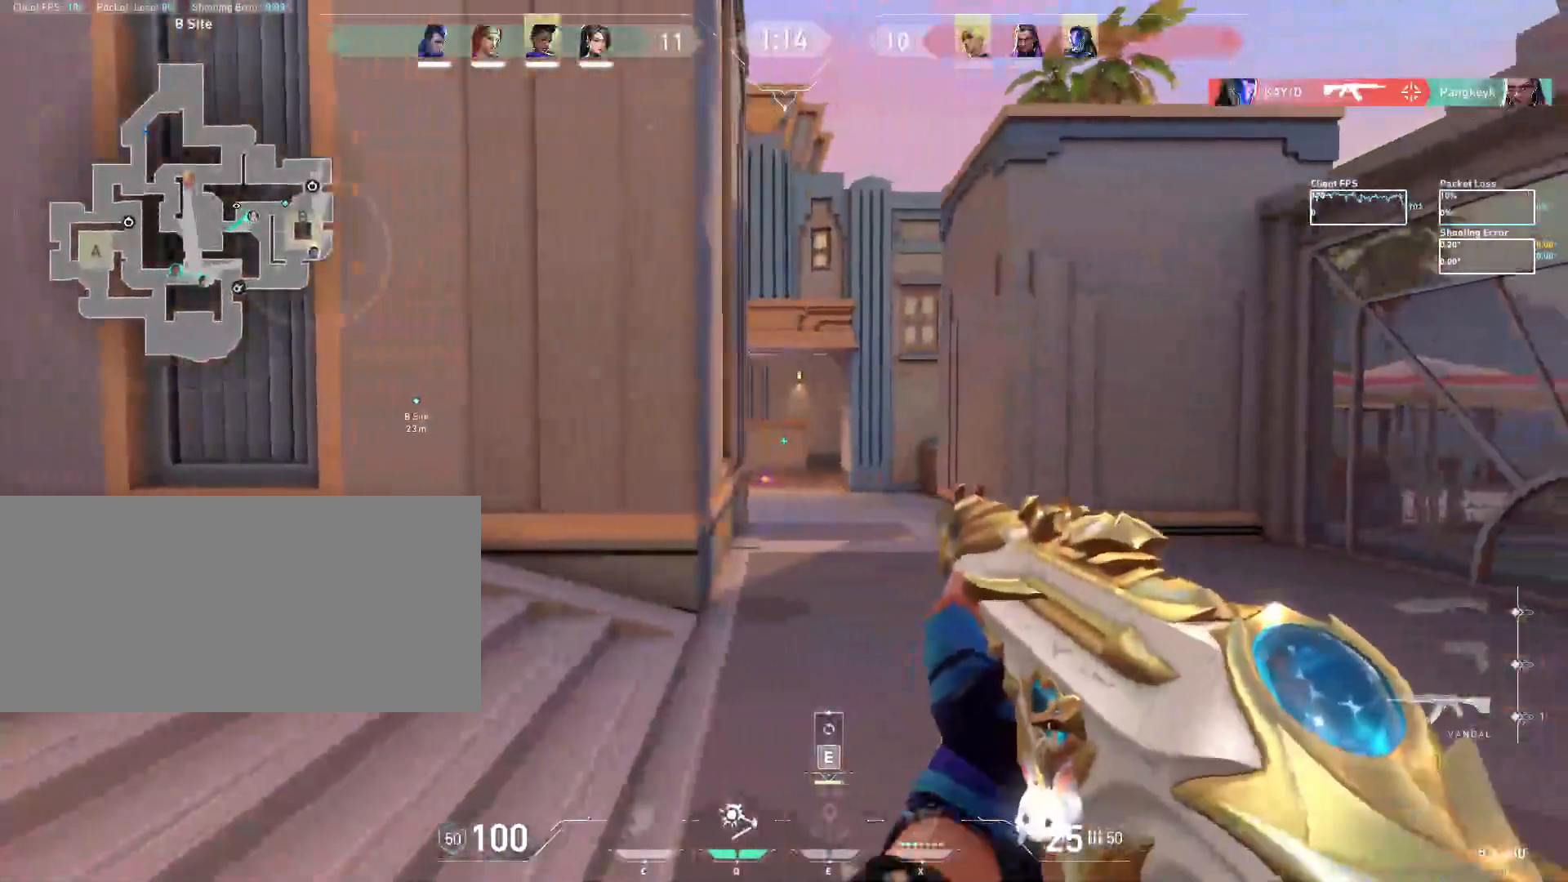
{"keys": ["d"], "mouse": [], "events": [[67, "d", "down"], [117, "a", "up"]]}
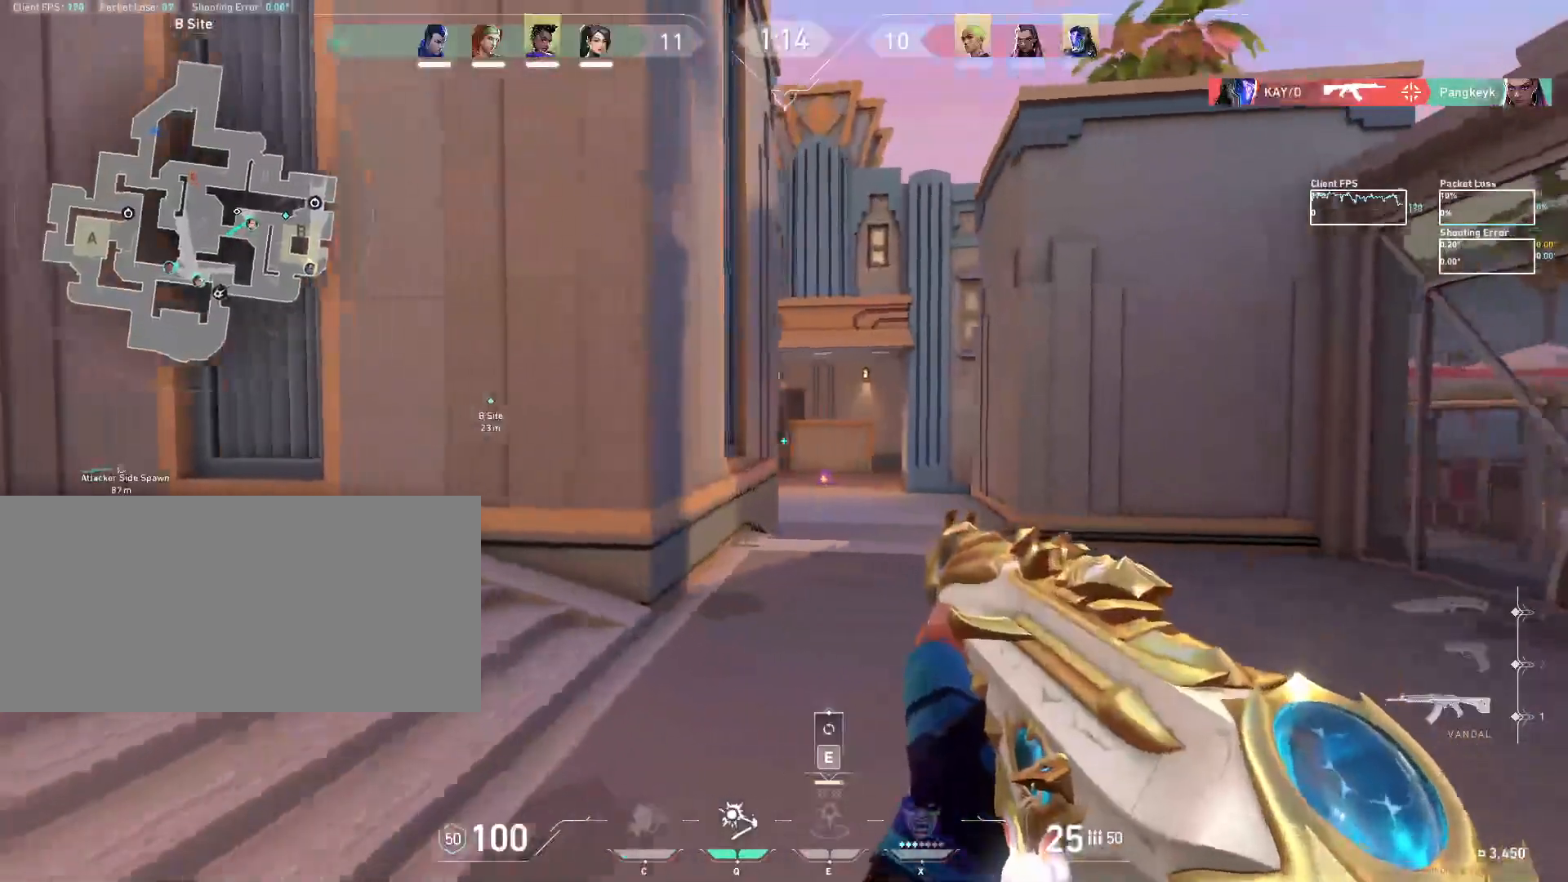
{"keys": ["a"], "mouse": [], "events": [[83, "a", "down"], [133, "d", "up"], [250, "d", "down"], [300, "a", "up"], [450, "d", "up"], [483, "a", "down"]]}
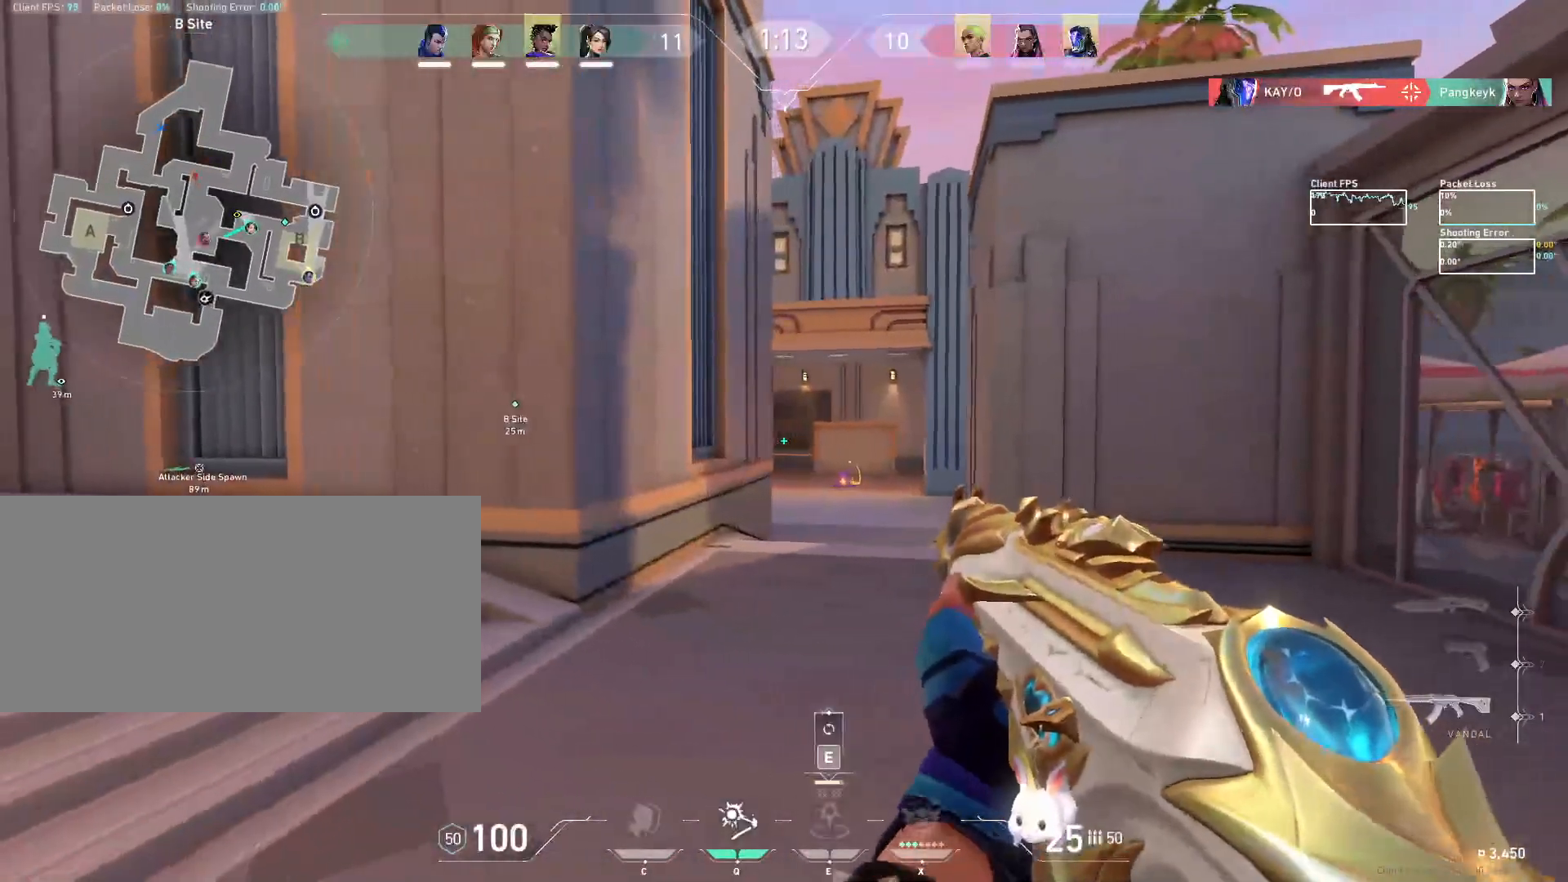
{"keys": ["a"], "mouse": [], "events": [[17, "d", "down"], [67, "a", "up"], [200, "a", "down"], [217, "d", "up"], [333, "d", "down"], [383, "a", "up"], [500, "a", "down"], [500, "d", "up"]]}
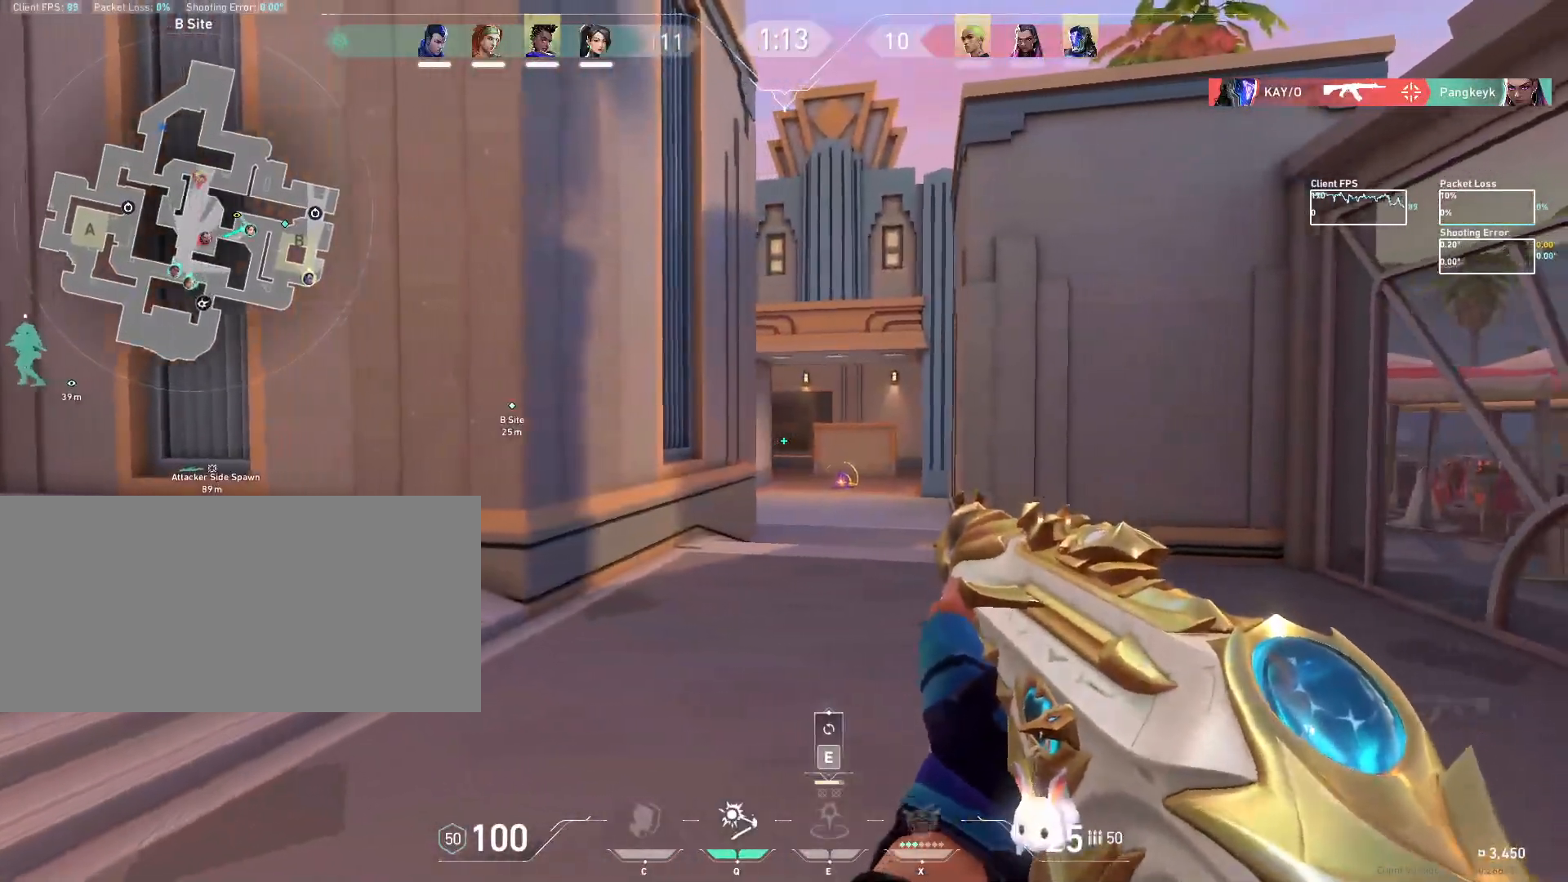
{"keys": ["a"], "mouse": [], "events": [[167, "d", "down"], [183, "a", "up"], [267, "a", "down"], [317, "d", "up"]]}
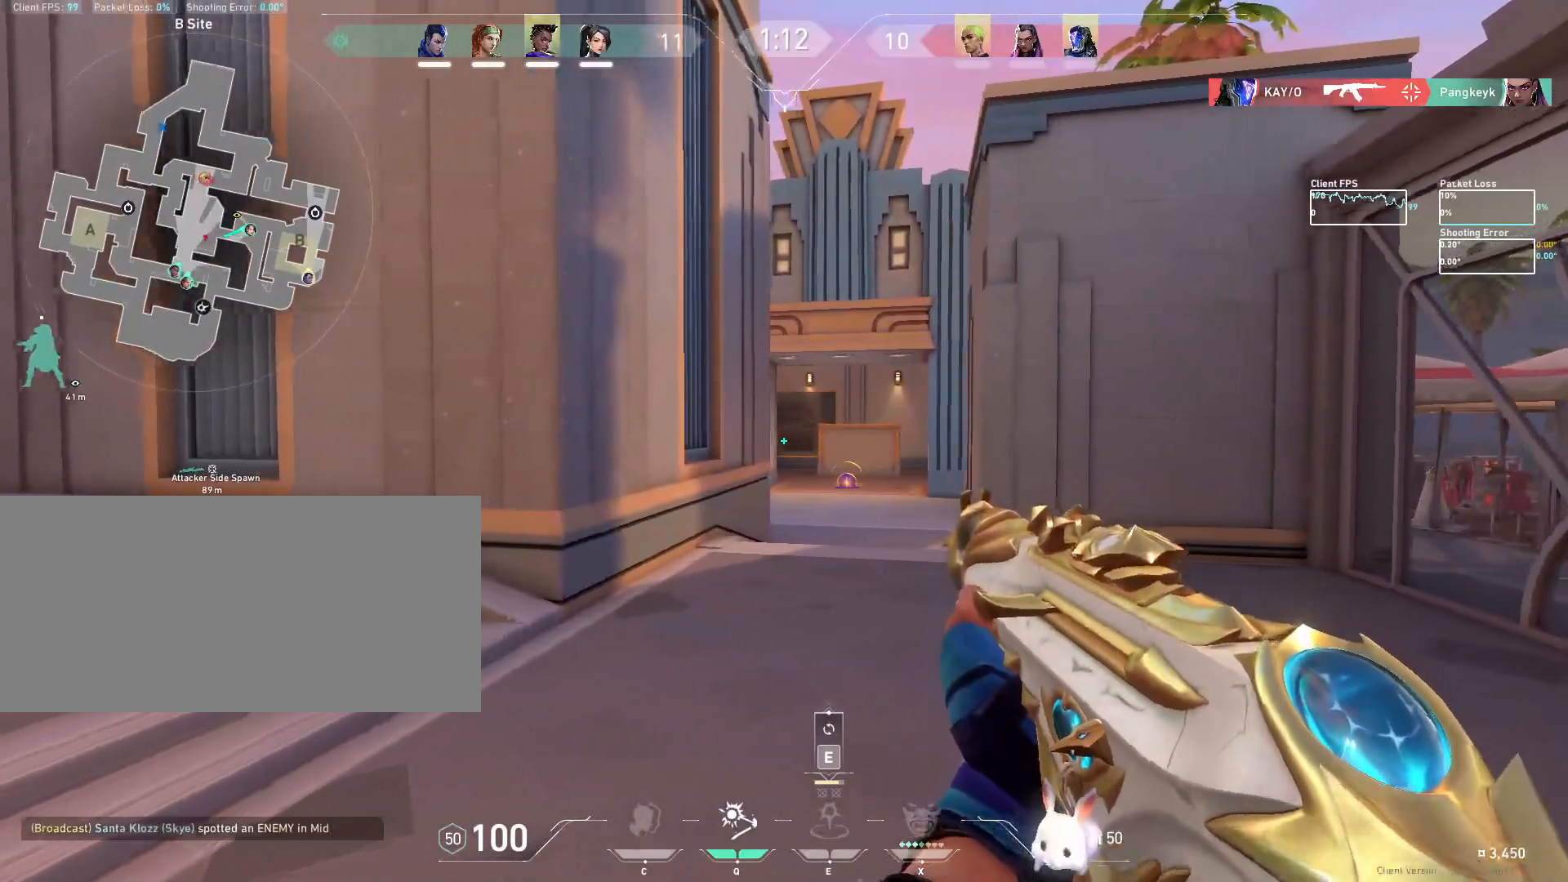
{"keys": ["a", "shift"], "mouse": [], "events": [[250, "shift", "down"]]}
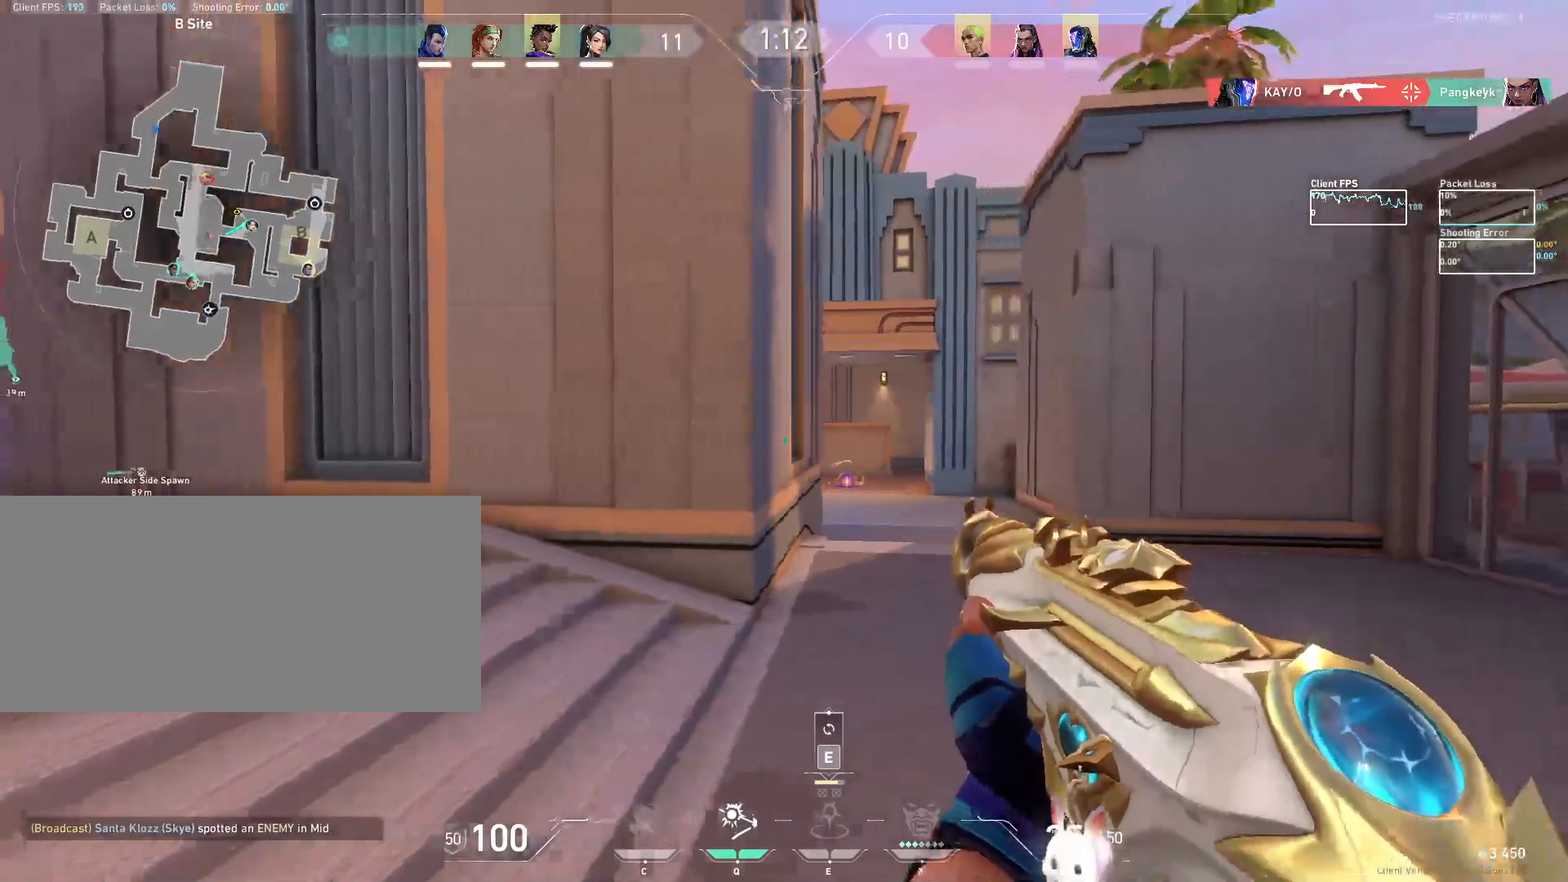
{"keys": ["a"], "mouse": [], "events": [[83, "a", "up"], [83, "shift", "up"], [167, "d", "down"], [350, "a", "down"], [350, "d", "up"]]}
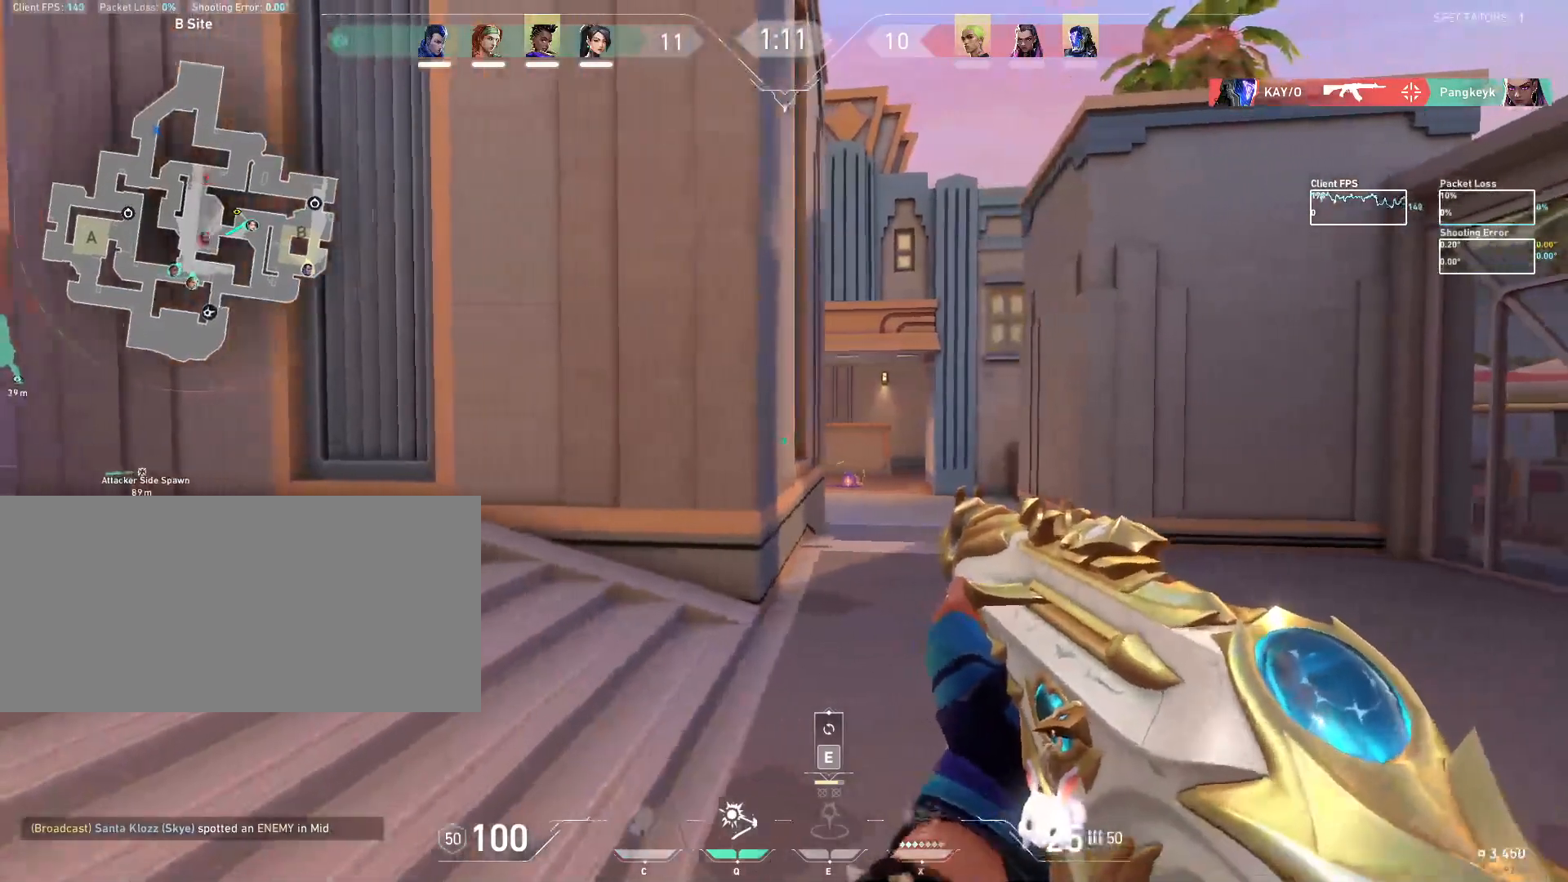
{"keys": ["a"], "mouse": [], "events": [[50, "a", "up"], [83, "d", "down"], [233, "a", "down"], [267, "d", "up"]]}
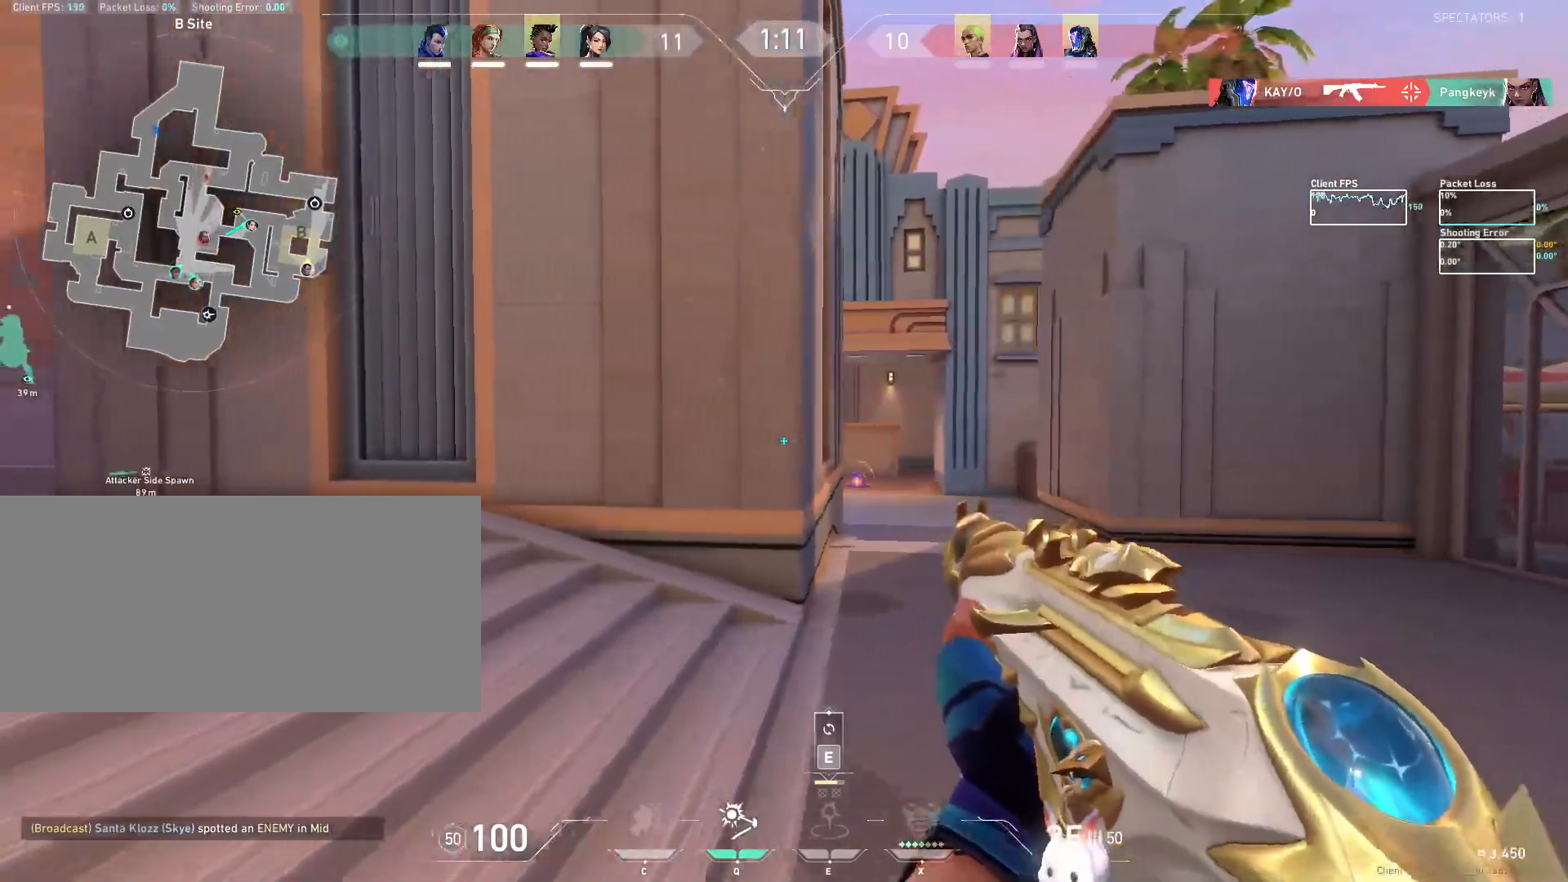
{"keys": ["a"], "mouse": [], "events": []}
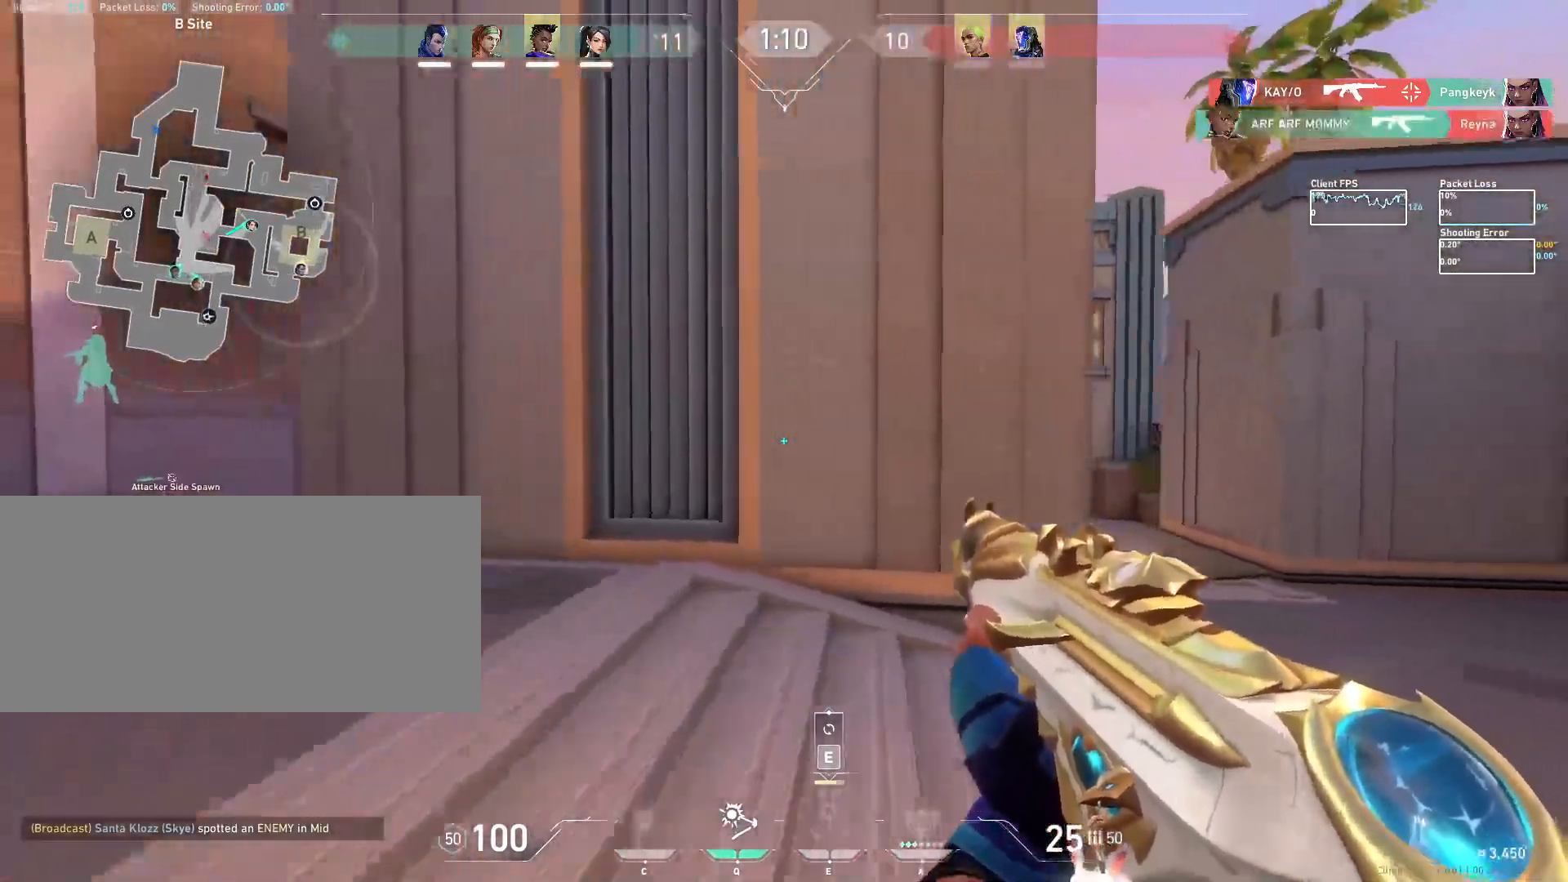
{"keys": ["a"], "mouse": [], "events": [[333, "w", "down"], [450, "w", "up"]]}
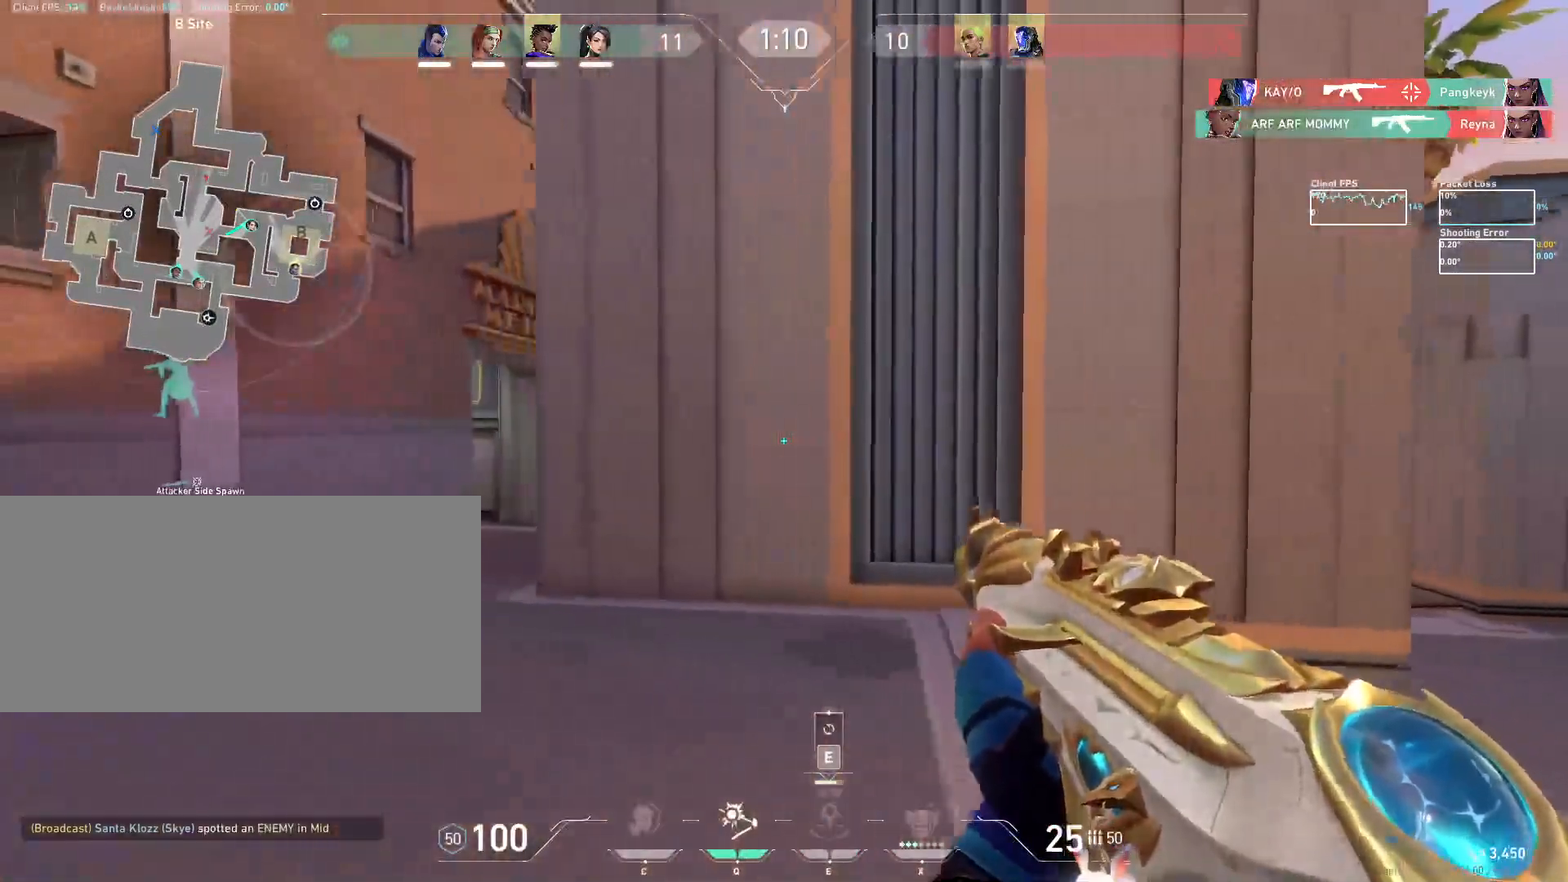
{"keys": ["a"], "mouse": ["wheel"], "events": [[167, "a", "up"], [400, "a", "down"], [400, "mouse_wheel", "down"]]}
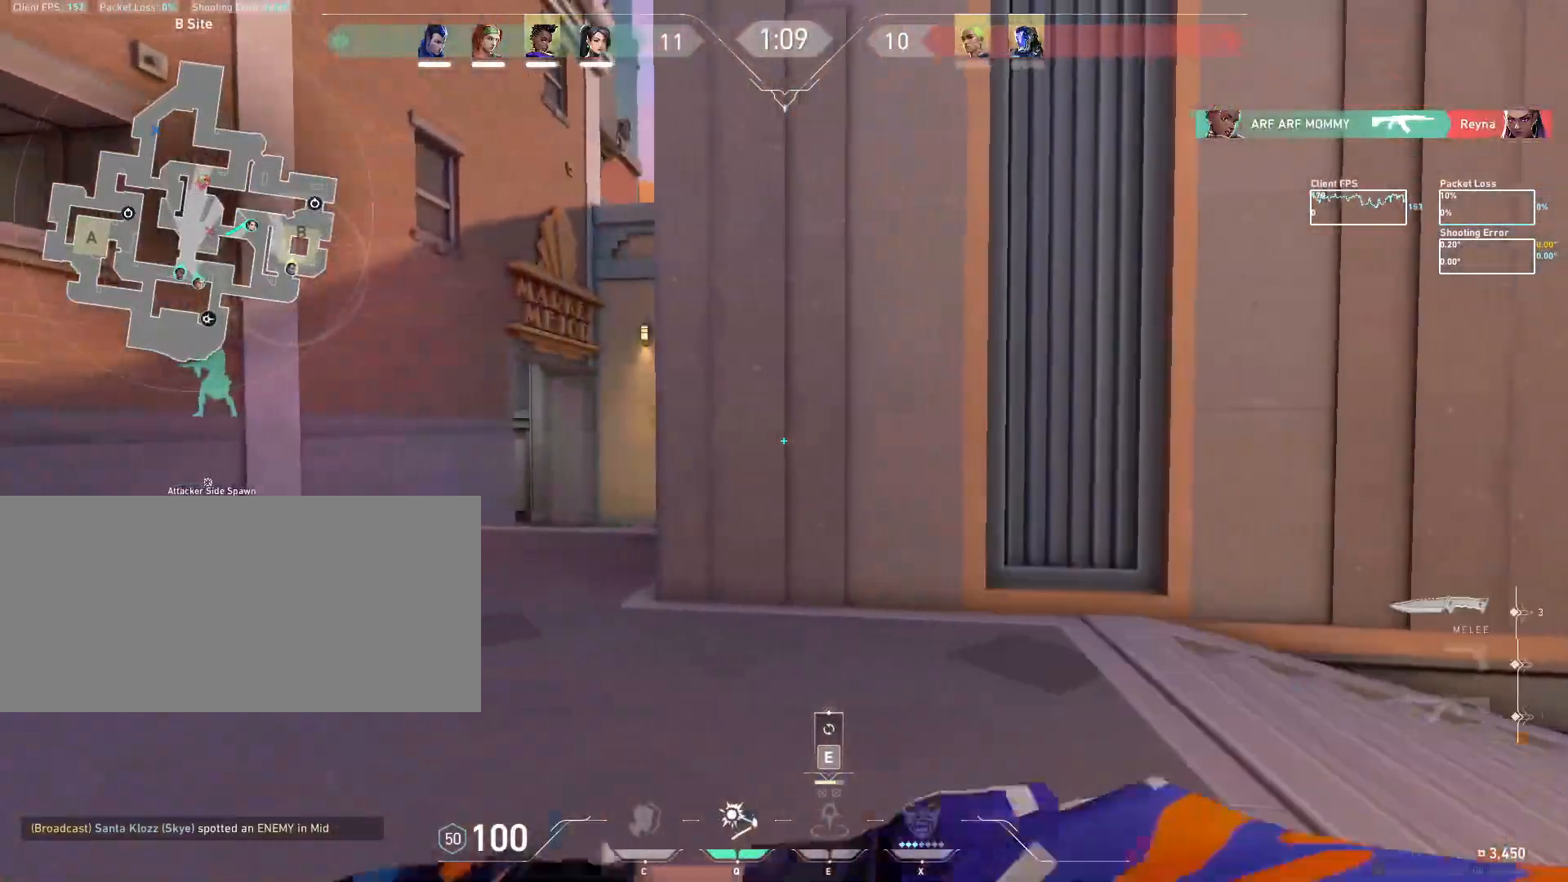
{"keys": [], "mouse": [], "events": [[83, "mouse_wheel", "up"], [283, "a", "up"]]}
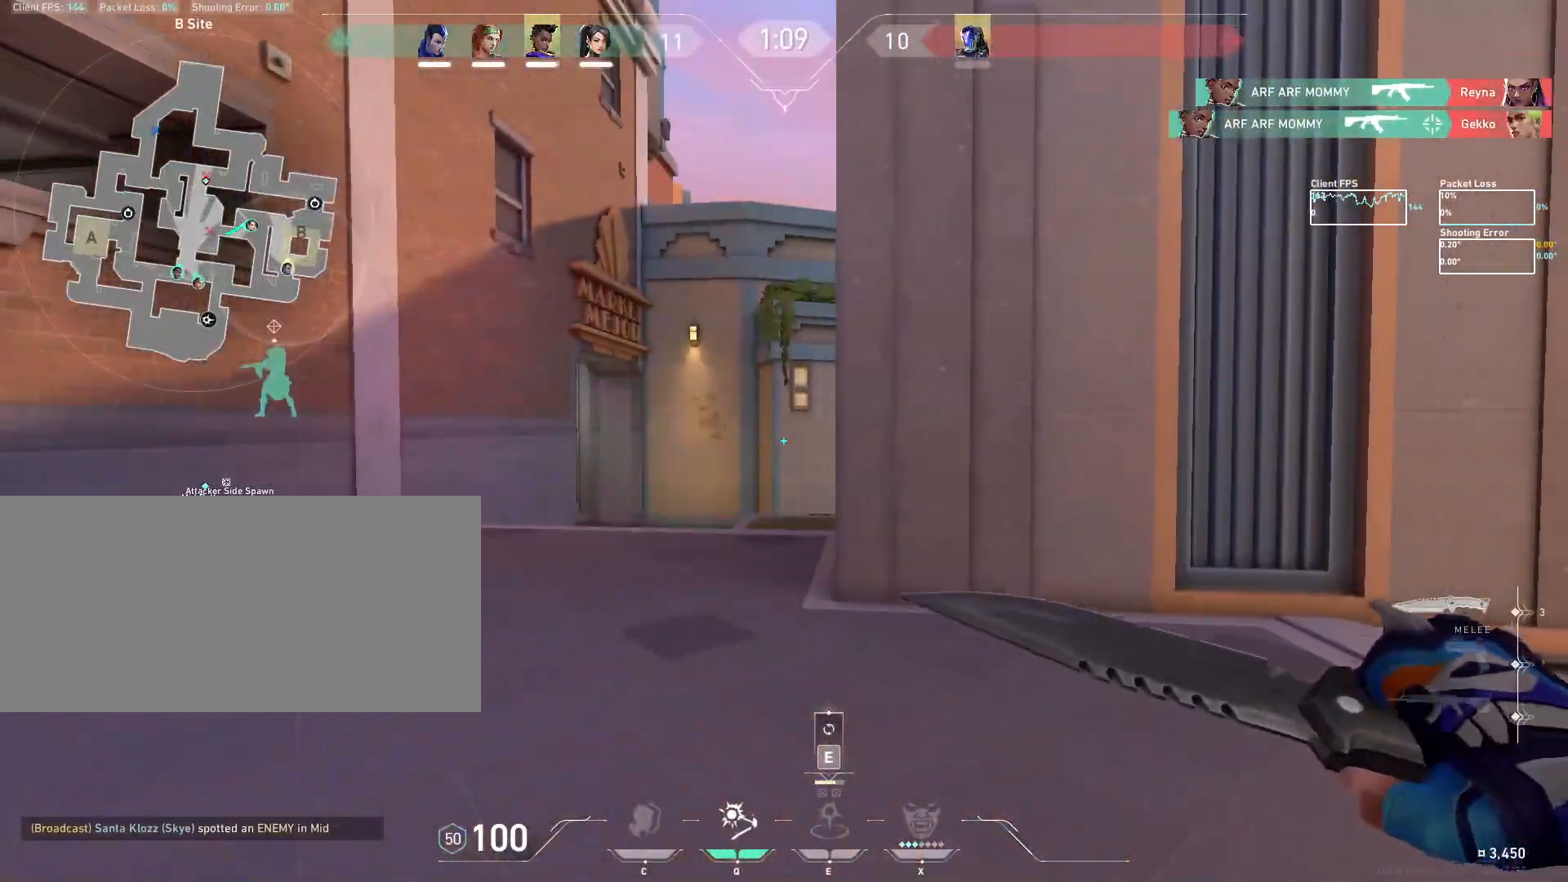
{"keys": ["a", "w"], "mouse": [], "events": [[217, "w", "down"], [317, "a", "down"]]}
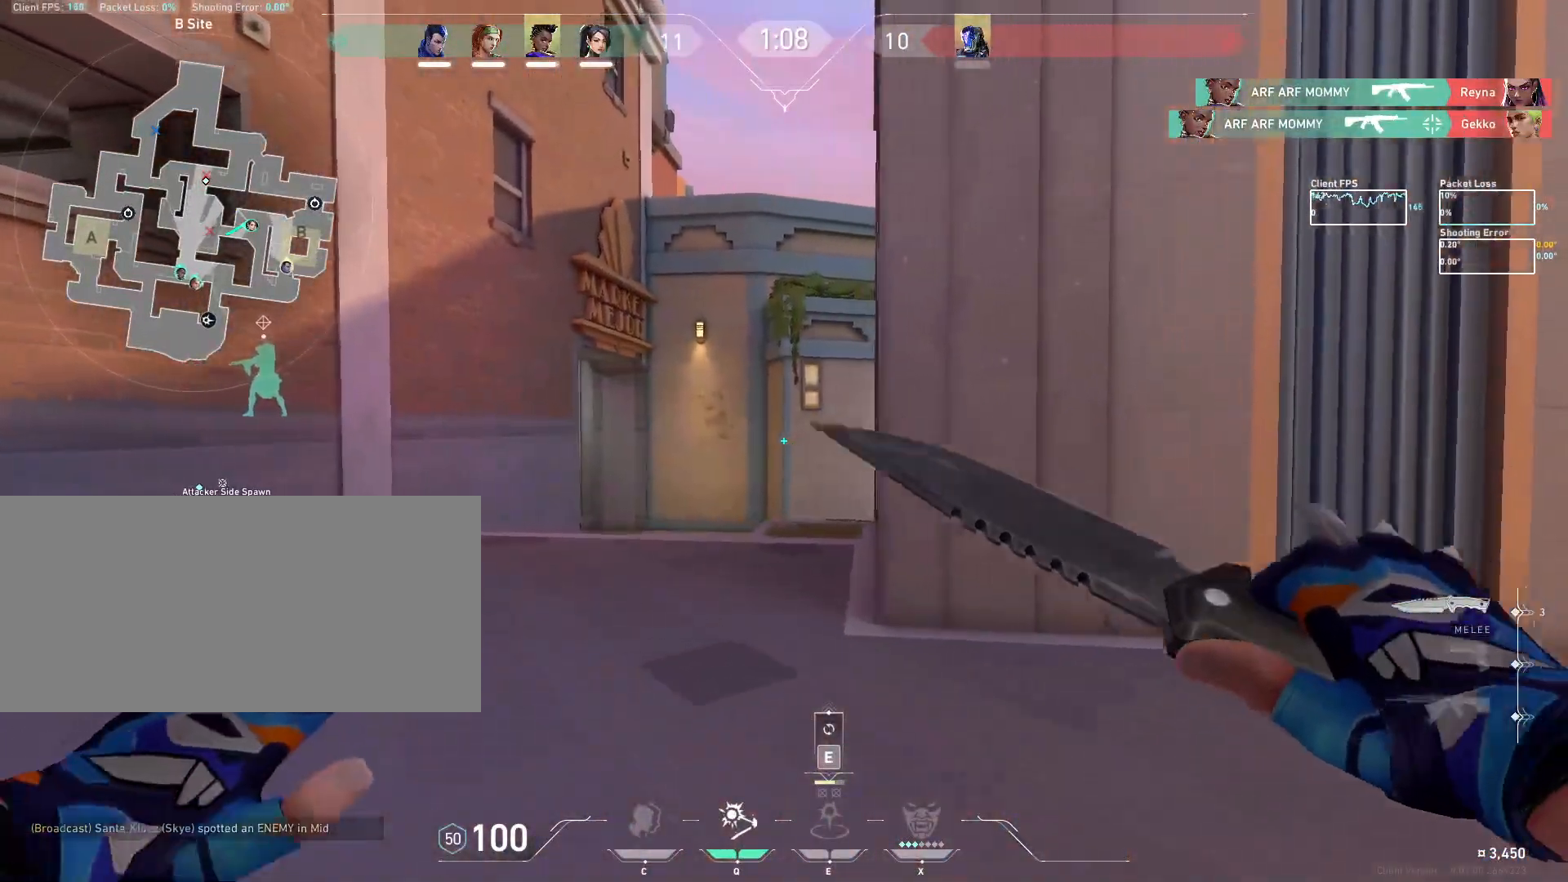
{"keys": ["a", "shift", "w"], "mouse": [], "events": [[17, "shift", "down"]]}
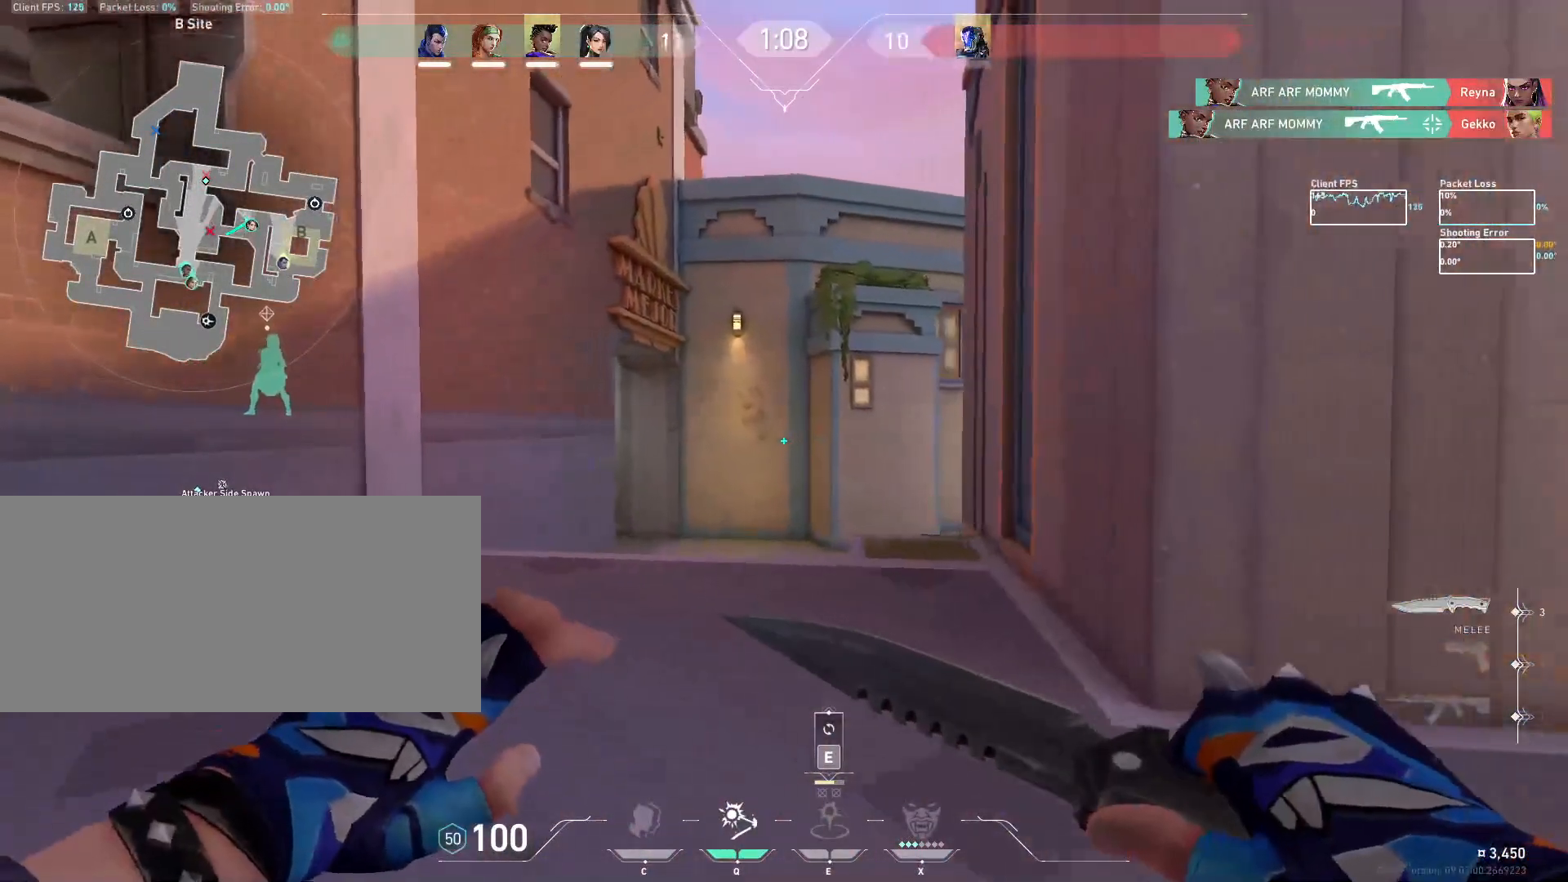
{"keys": ["a", "shift", "w"], "mouse": [], "events": []}
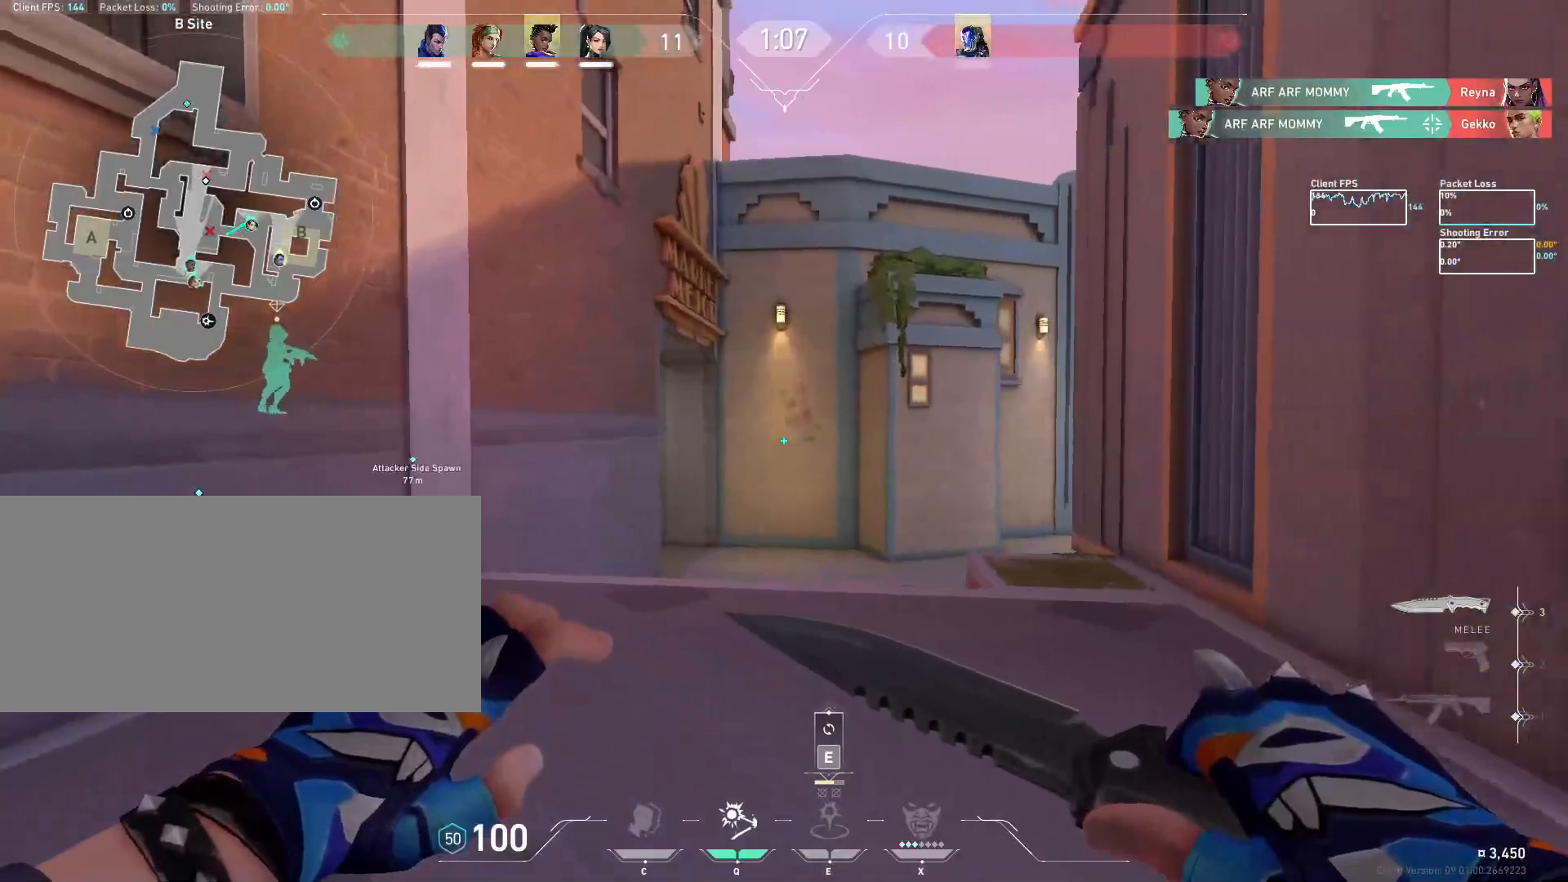
{"keys": ["w"], "mouse": [], "events": [[133, "a", "up"], [133, "shift", "up"], [150, "w", "up"], [500, "w", "down"]]}
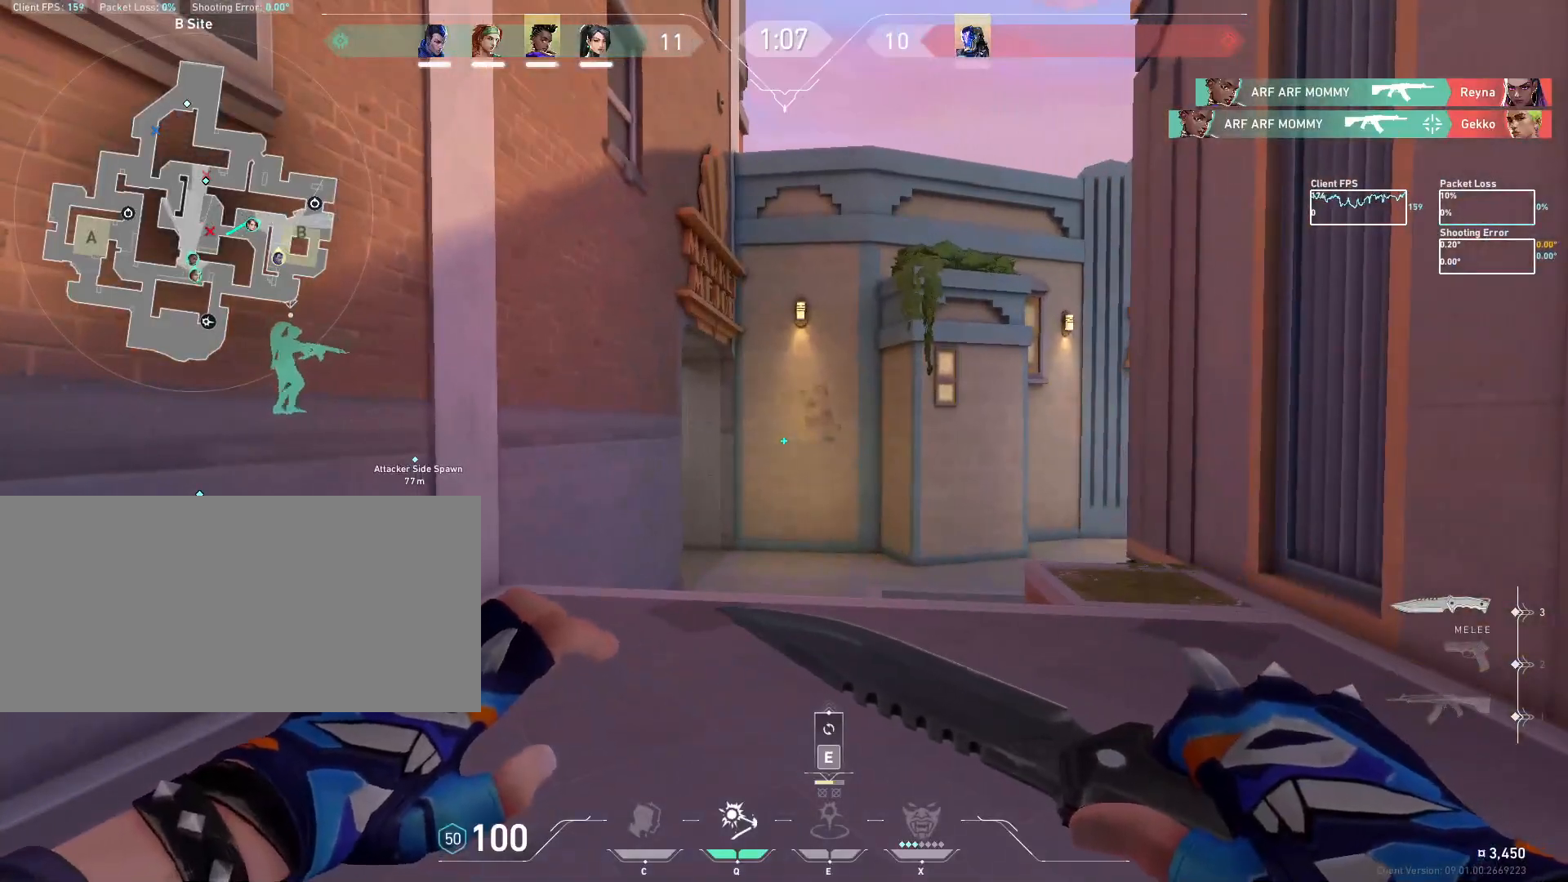
{"keys": ["w"], "mouse": [], "events": [[67, "a", "down"], [267, "a", "up"]]}
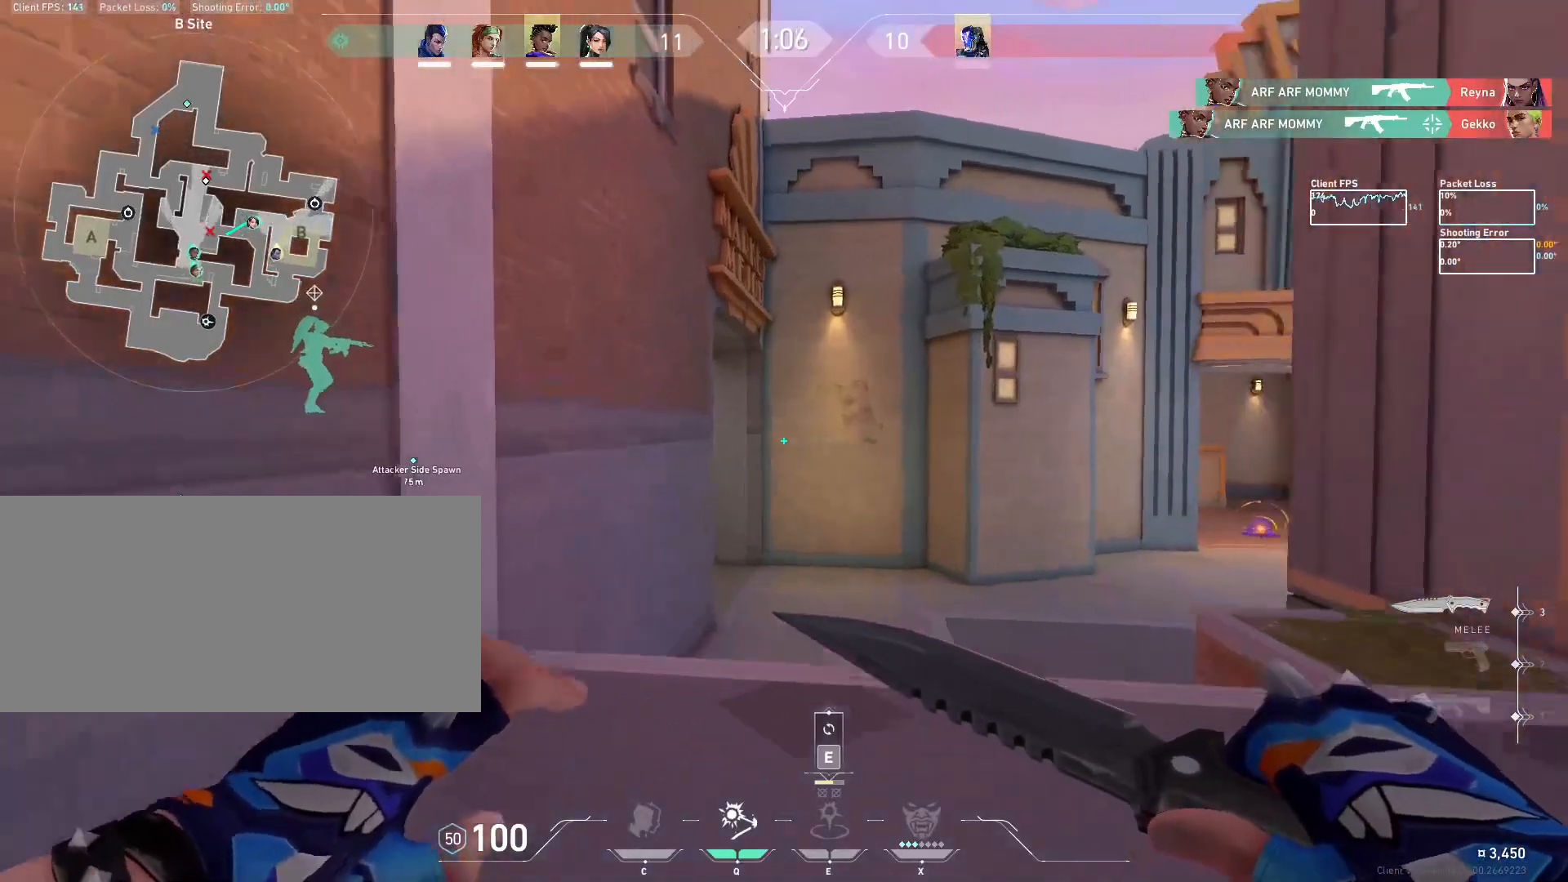
{"keys": ["w"], "mouse": [], "events": []}
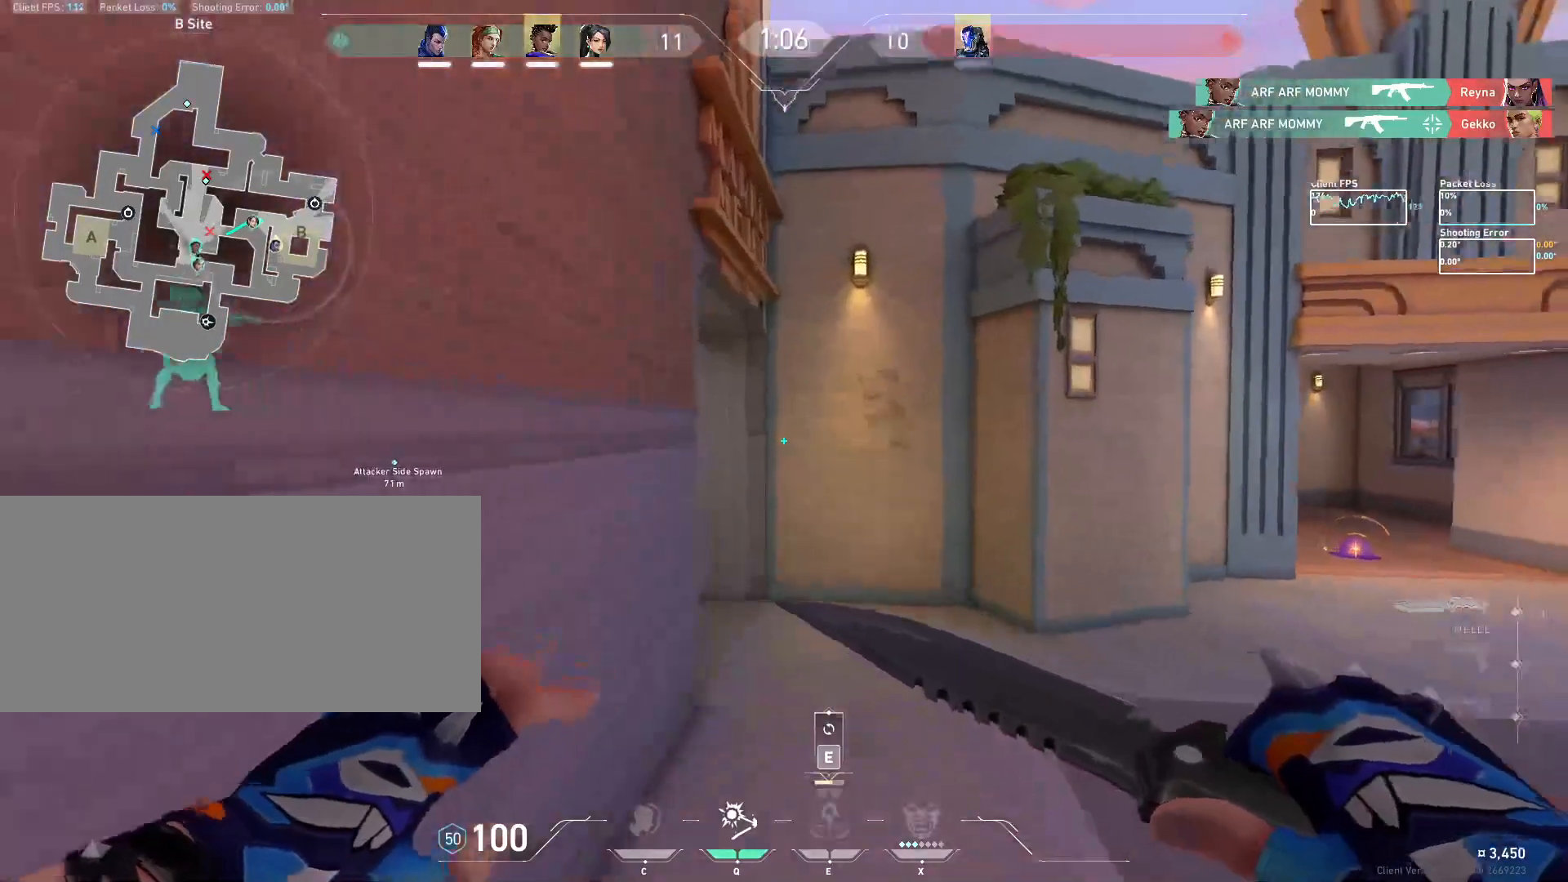
{"keys": ["a", "w"], "mouse": [], "events": [[333, "a", "down"]]}
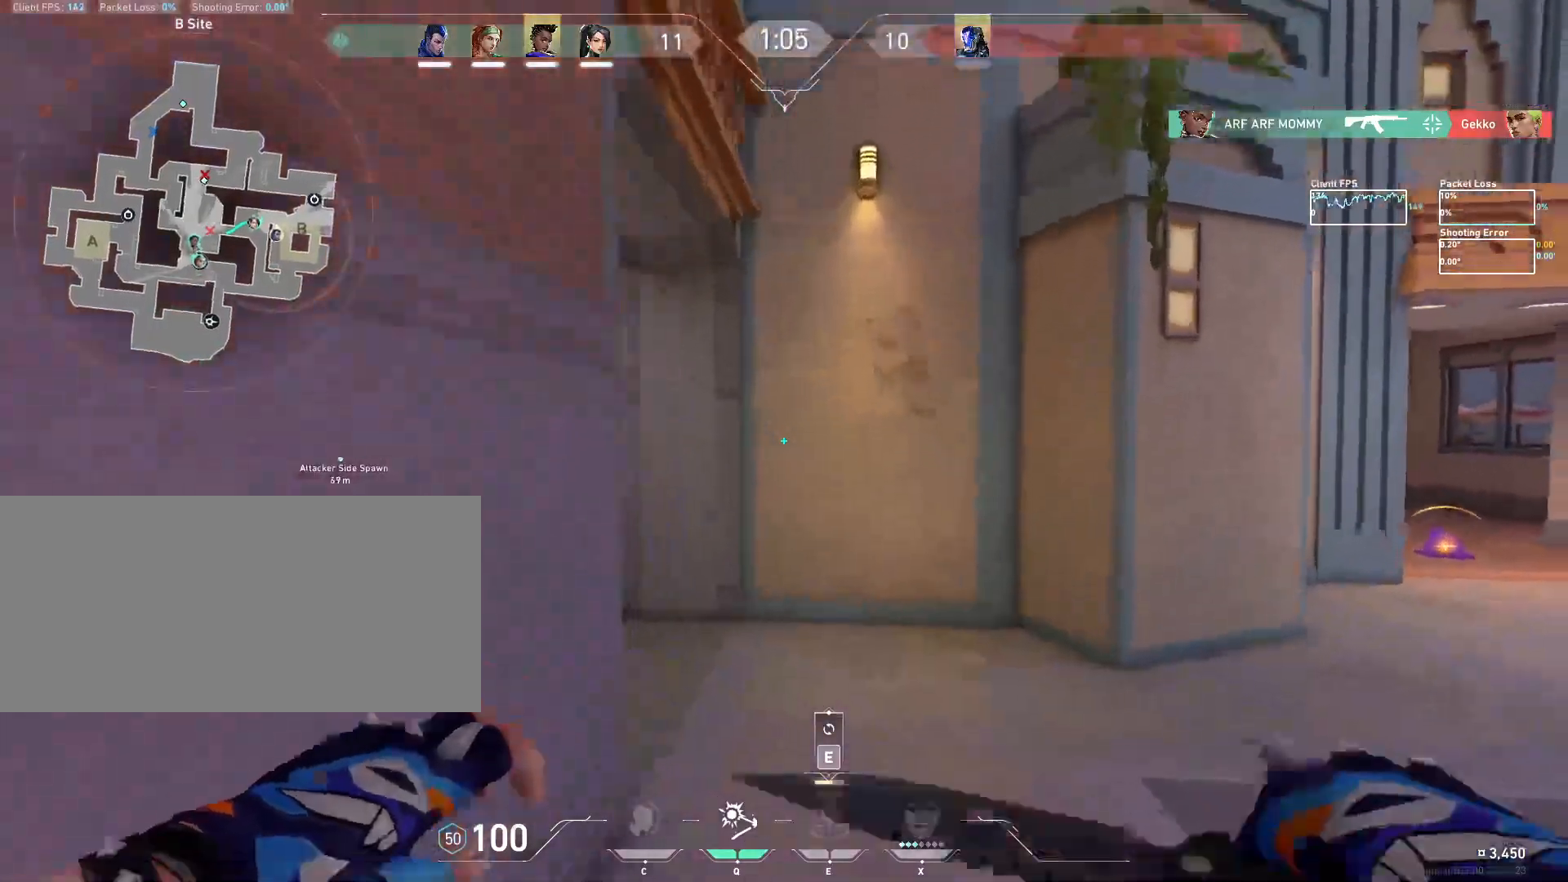
{"keys": ["w"], "mouse": [], "events": [[117, "a", "up"]]}
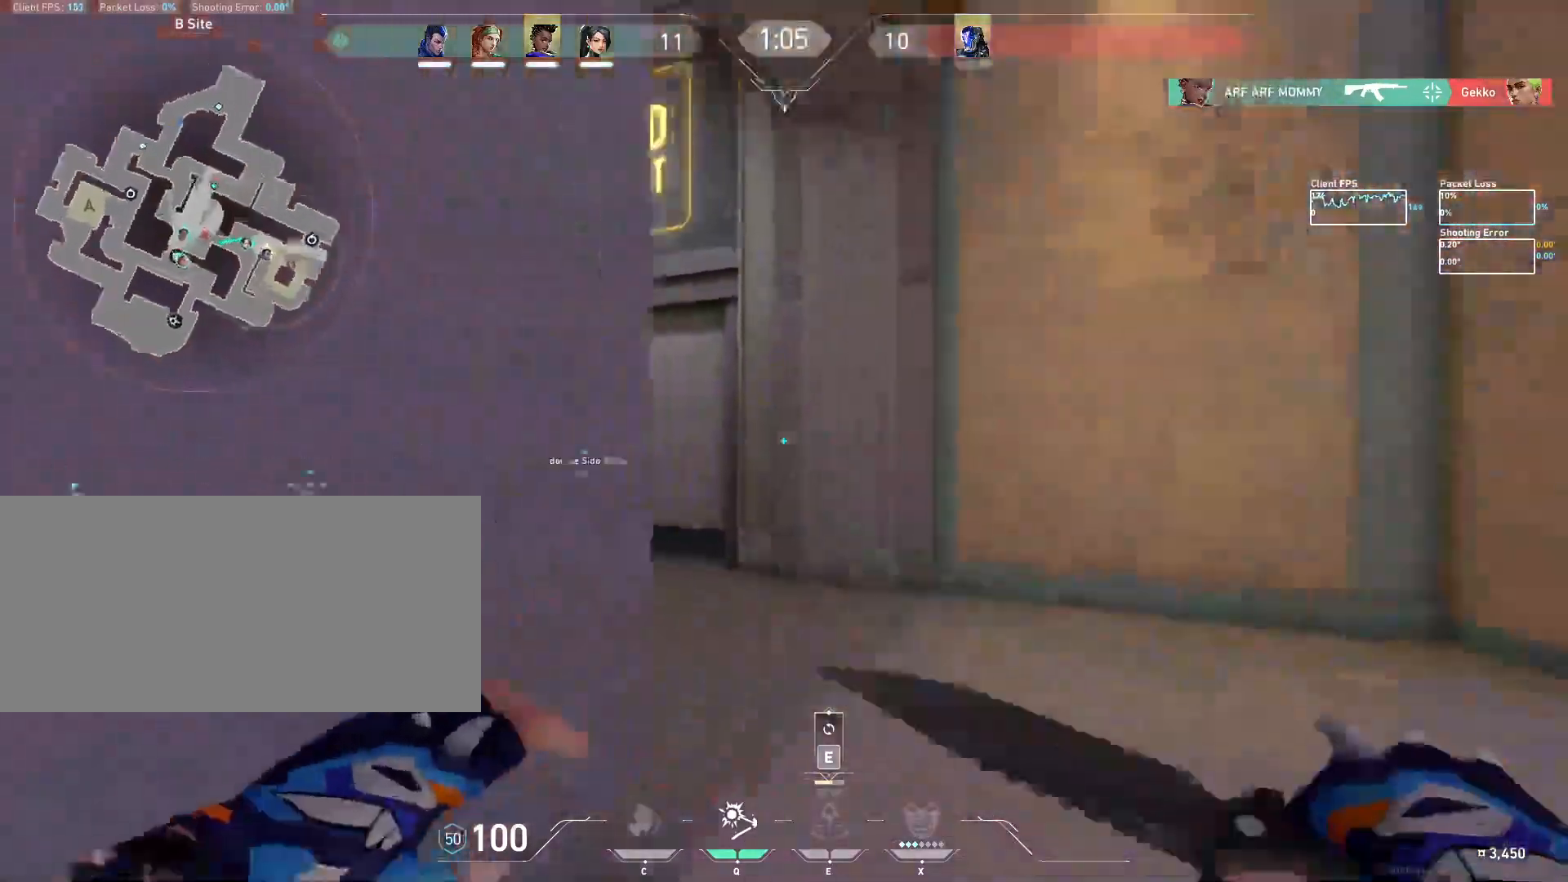
{"keys": ["w"], "mouse": []}
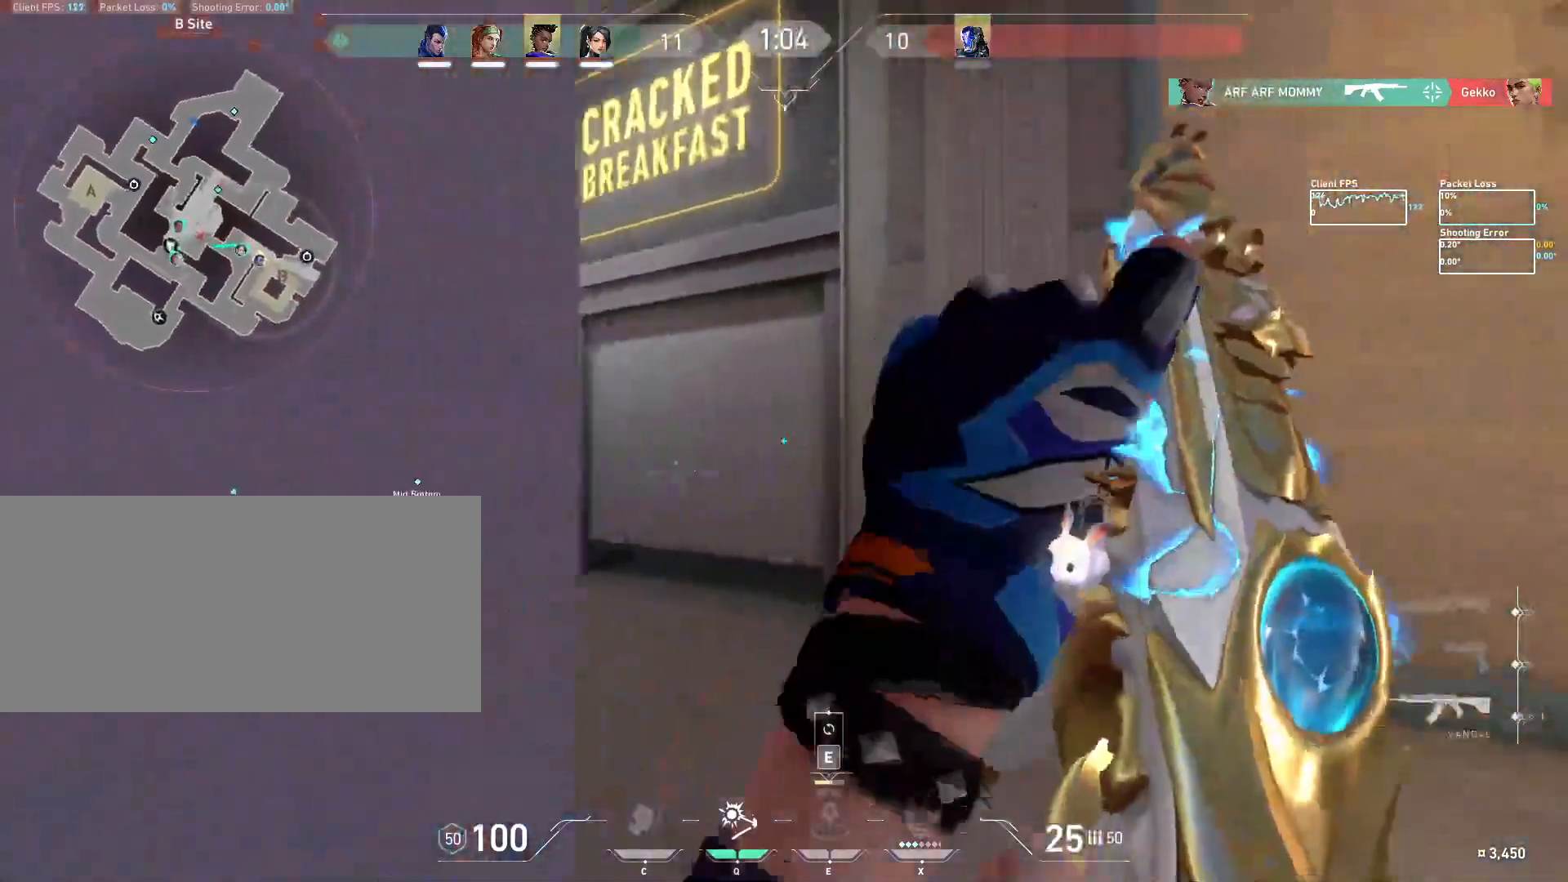
{"keys": ["a", "w"], "mouse": [], "events": [[50, "mouse_wheel", "down"], [200, "a", "down"], [217, "mouse_wheel", "up"]]}